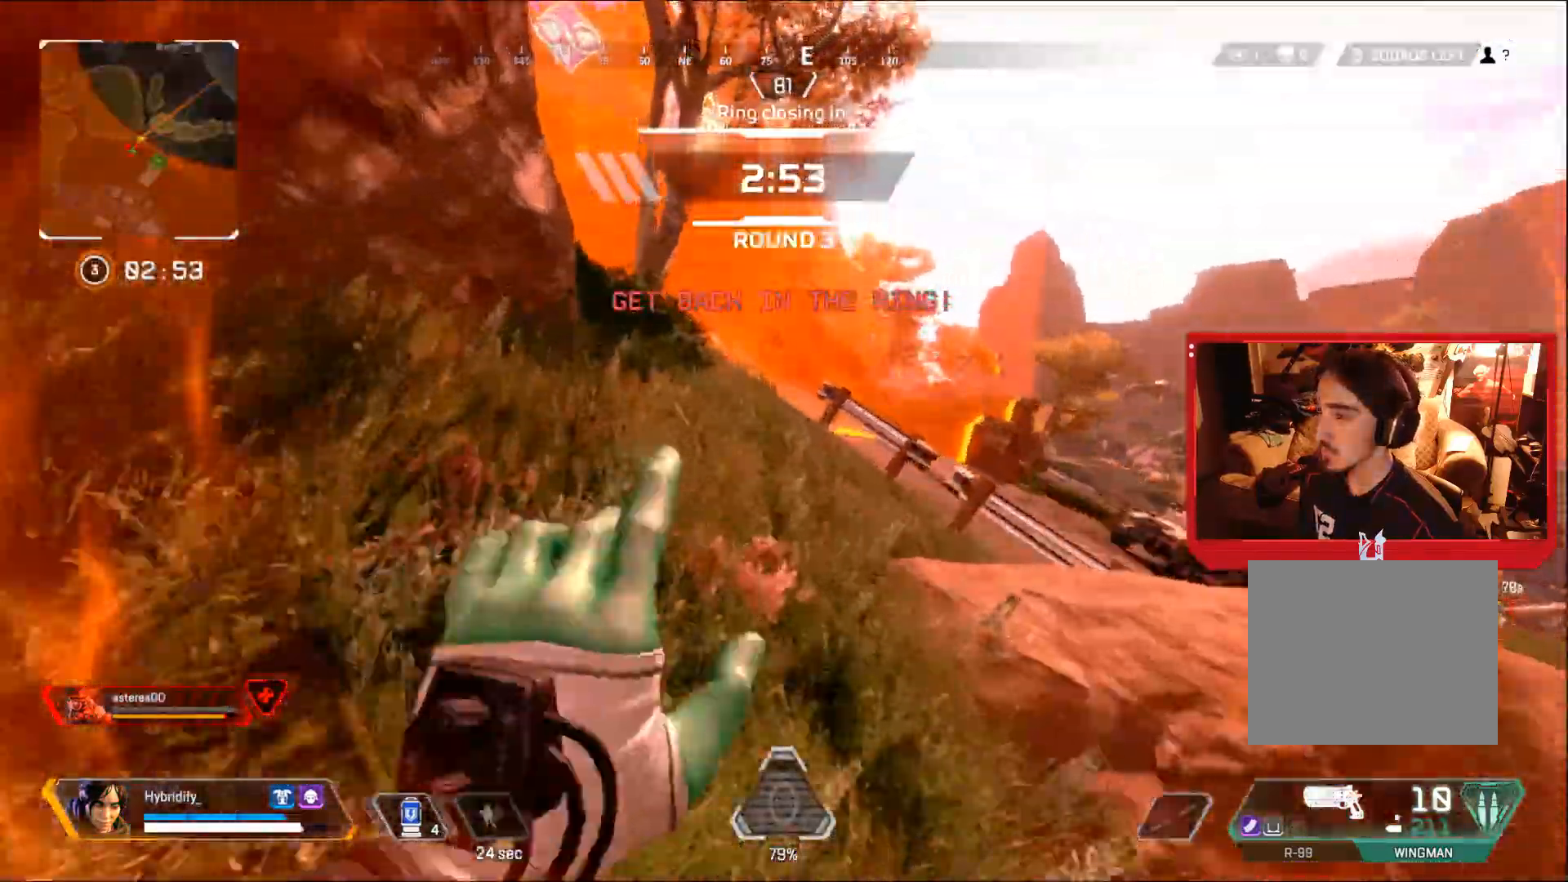
Gameplay with a controller (PlayStation layout); each line is a JSON object with the inputs held at the frame after it. "events" lists button and stick changes between this image and that frame as [ms after this image, input, new state], when the widget could be followed in between.
{"buttons": ["L1"], "left_stick": "down-right", "right_stick": "down", "events": [[166, "left_stick", "right"], [233, "L1", "down"], [233, "left_stick", "down-right"], [433, "right_stick", "down"]]}
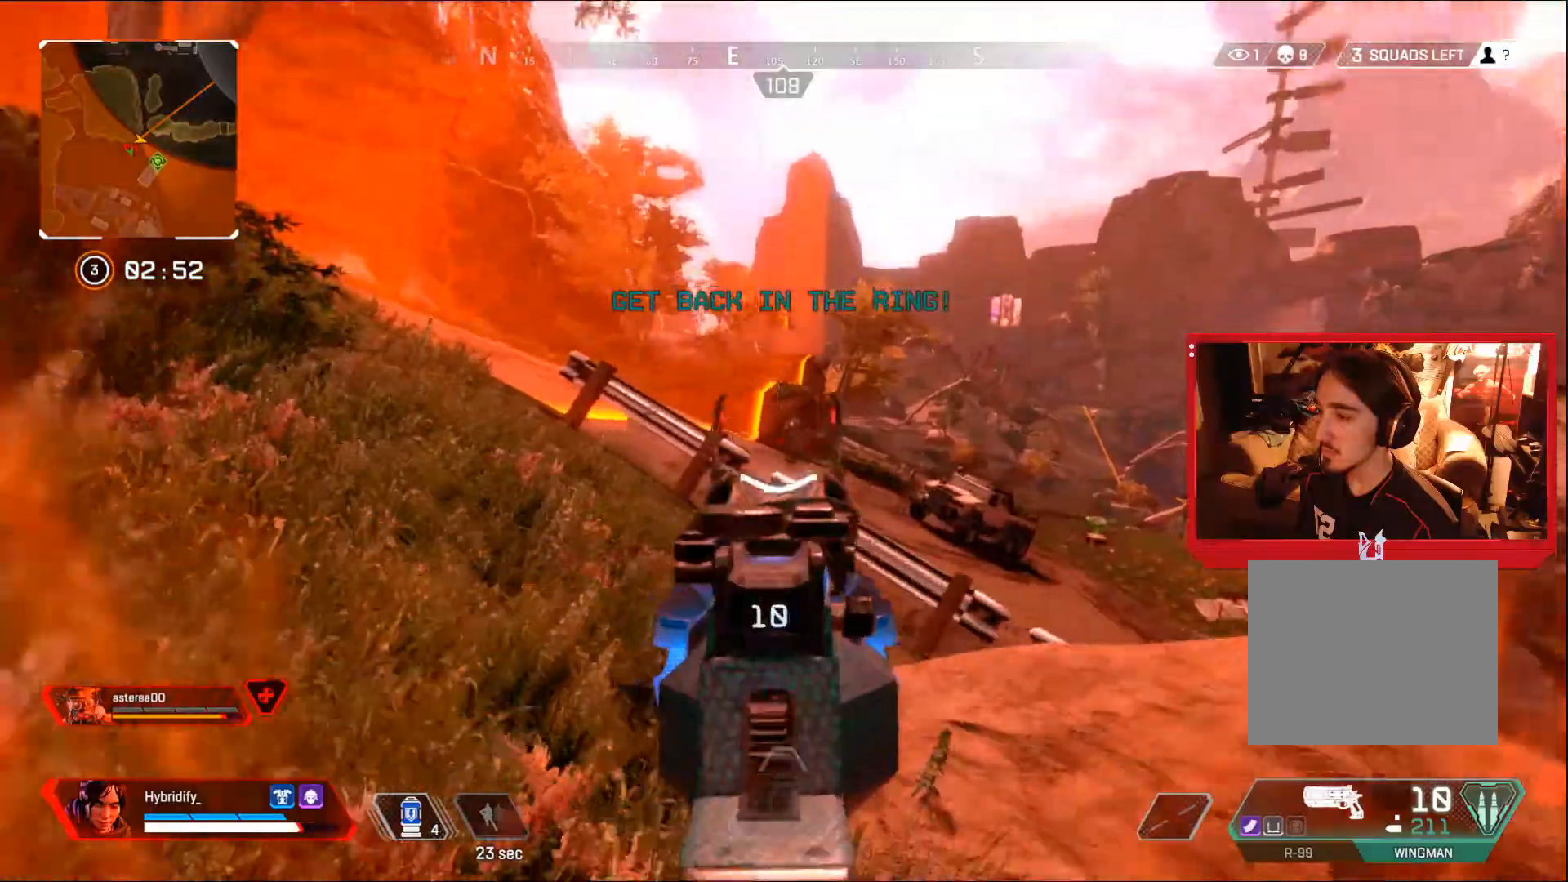
{"buttons": ["L1"], "left_stick": "down", "right_stick": "down-right", "events": [[34, "right_stick", "center"], [50, "left_stick", "up-right"], [117, "left_stick", "up-left"], [184, "R1", "down"], [234, "right_stick", "up"], [284, "left_stick", "down"], [284, "right_stick", "center"], [351, "R1", "up"], [434, "right_stick", "down-right"]]}
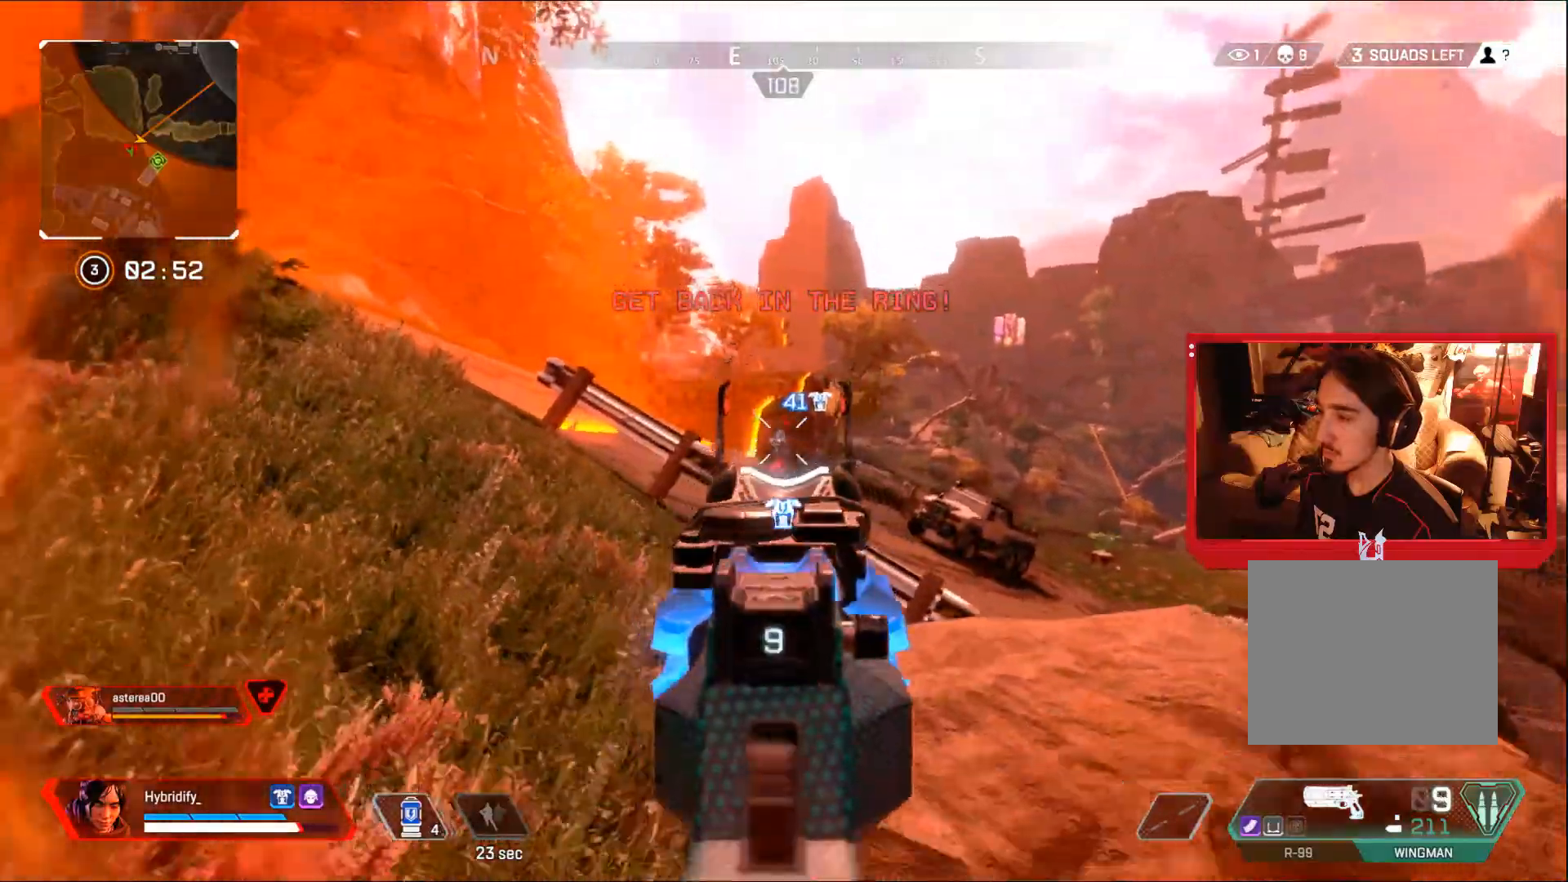
{"buttons": ["L1", "R1"], "left_stick": "up-left", "right_stick": "center", "events": [[50, "right_stick", "center"], [100, "R1", "down"], [117, "left_stick", "down-left"], [150, "right_stick", "left"], [183, "R1", "up"], [200, "right_stick", "center"], [267, "left_stick", "right"], [467, "R1", "down"], [484, "left_stick", "up-left"]]}
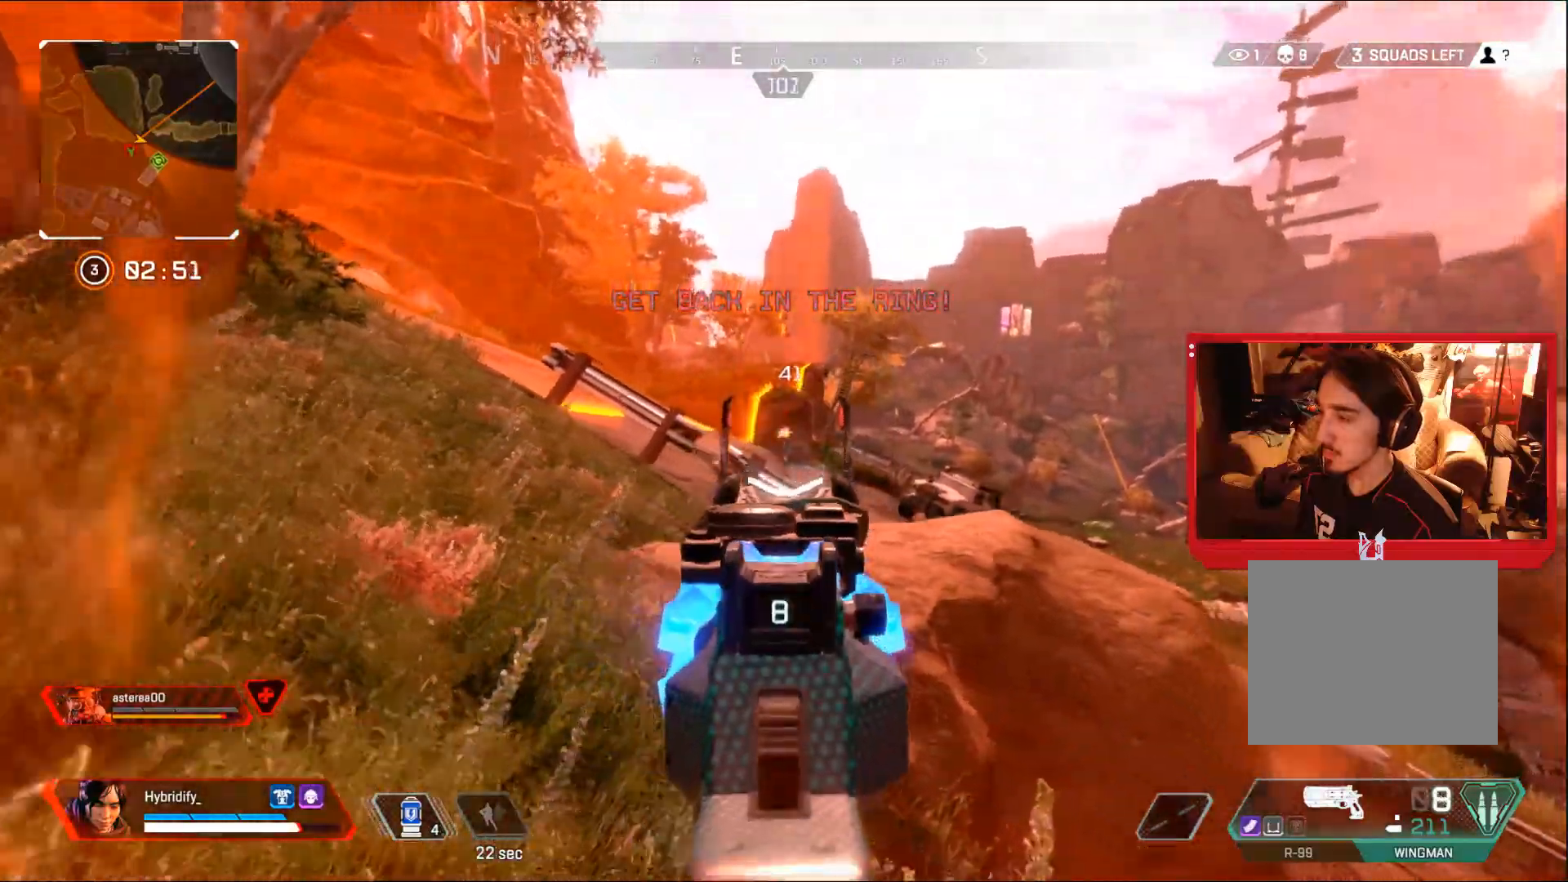
{"buttons": ["L1"], "left_stick": "right", "right_stick": "right", "events": [[67, "R1", "up"], [101, "right_stick", "right"], [134, "left_stick", "left"], [251, "right_stick", "center"], [317, "left_stick", "up-right"], [334, "R1", "down"], [401, "left_stick", "right"], [401, "right_stick", "right"], [417, "R1", "up"]]}
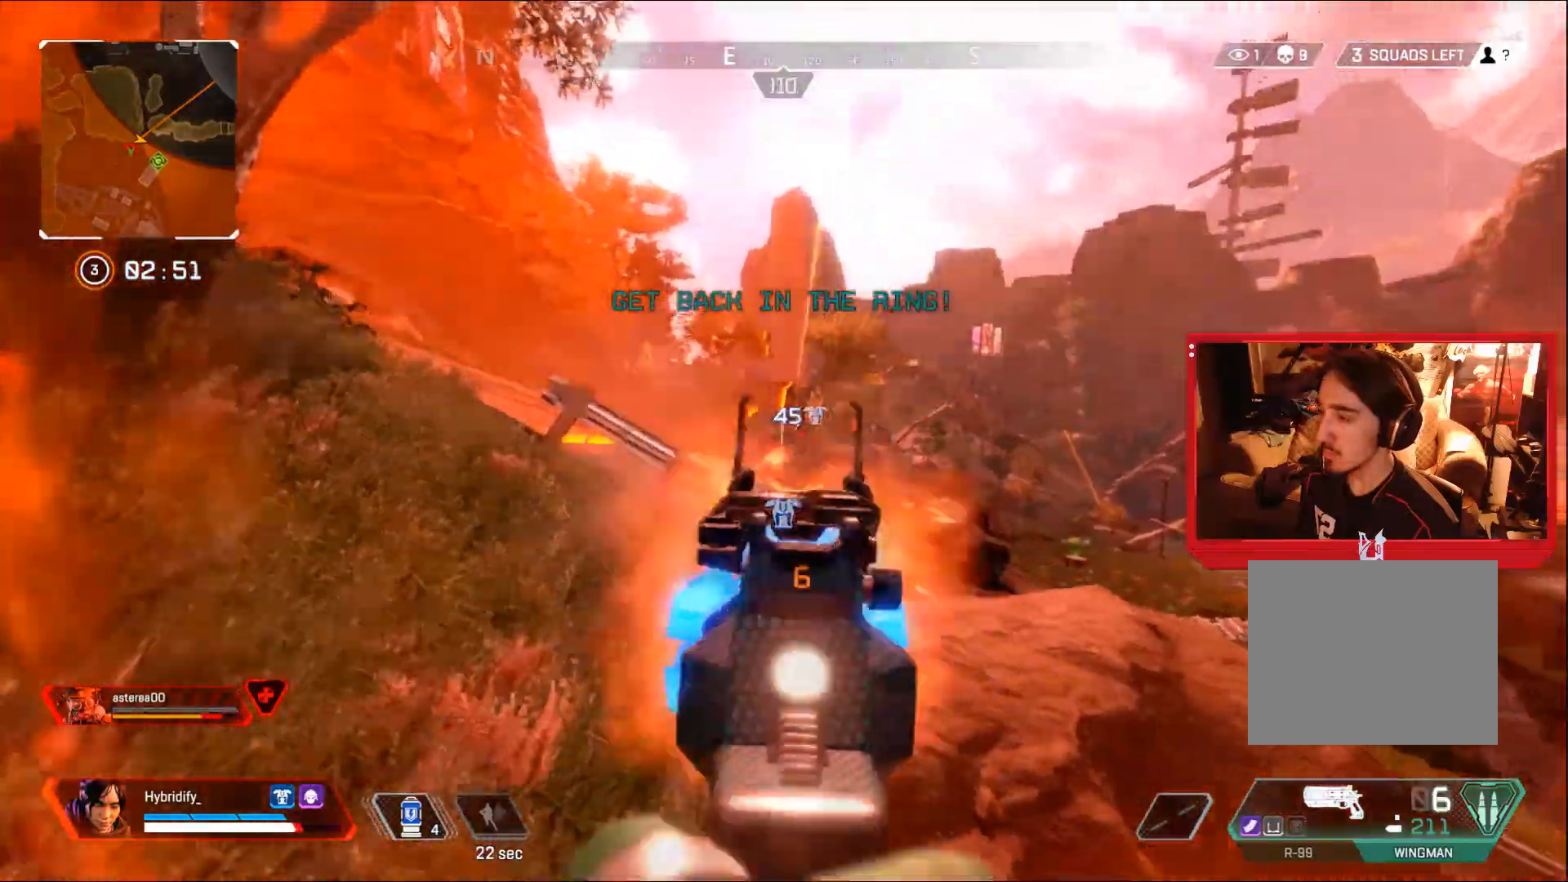
{"buttons": ["L1"], "left_stick": "left", "right_stick": "right", "events": [[167, "right_stick", "center"], [217, "right_stick", "left"], [233, "left_stick", "up"], [300, "R1", "down"], [300, "right_stick", "center"], [317, "left_stick", "left"], [384, "R1", "up"], [417, "right_stick", "right"]]}
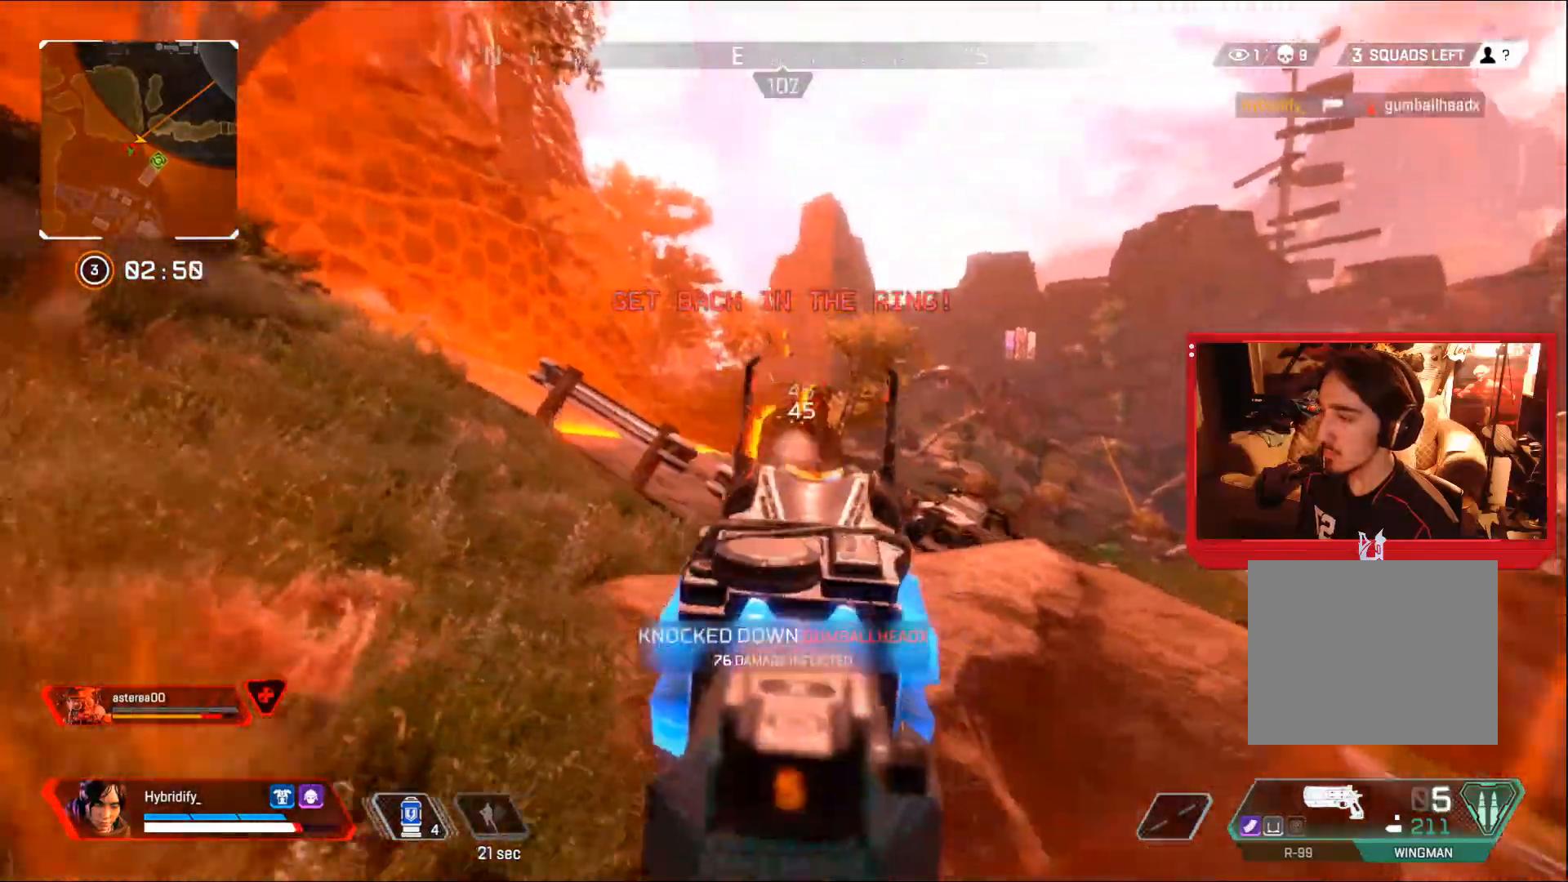
{"buttons": ["L3"], "left_stick": "up-left", "right_stick": "center", "events": [[34, "left_stick", "up-left"], [50, "right_stick", "down-right"], [134, "L1", "up"], [134, "L3", "down"], [267, "right_stick", "right"], [367, "SQUARE", "down"], [434, "SQUARE", "up"], [434, "right_stick", "center"]]}
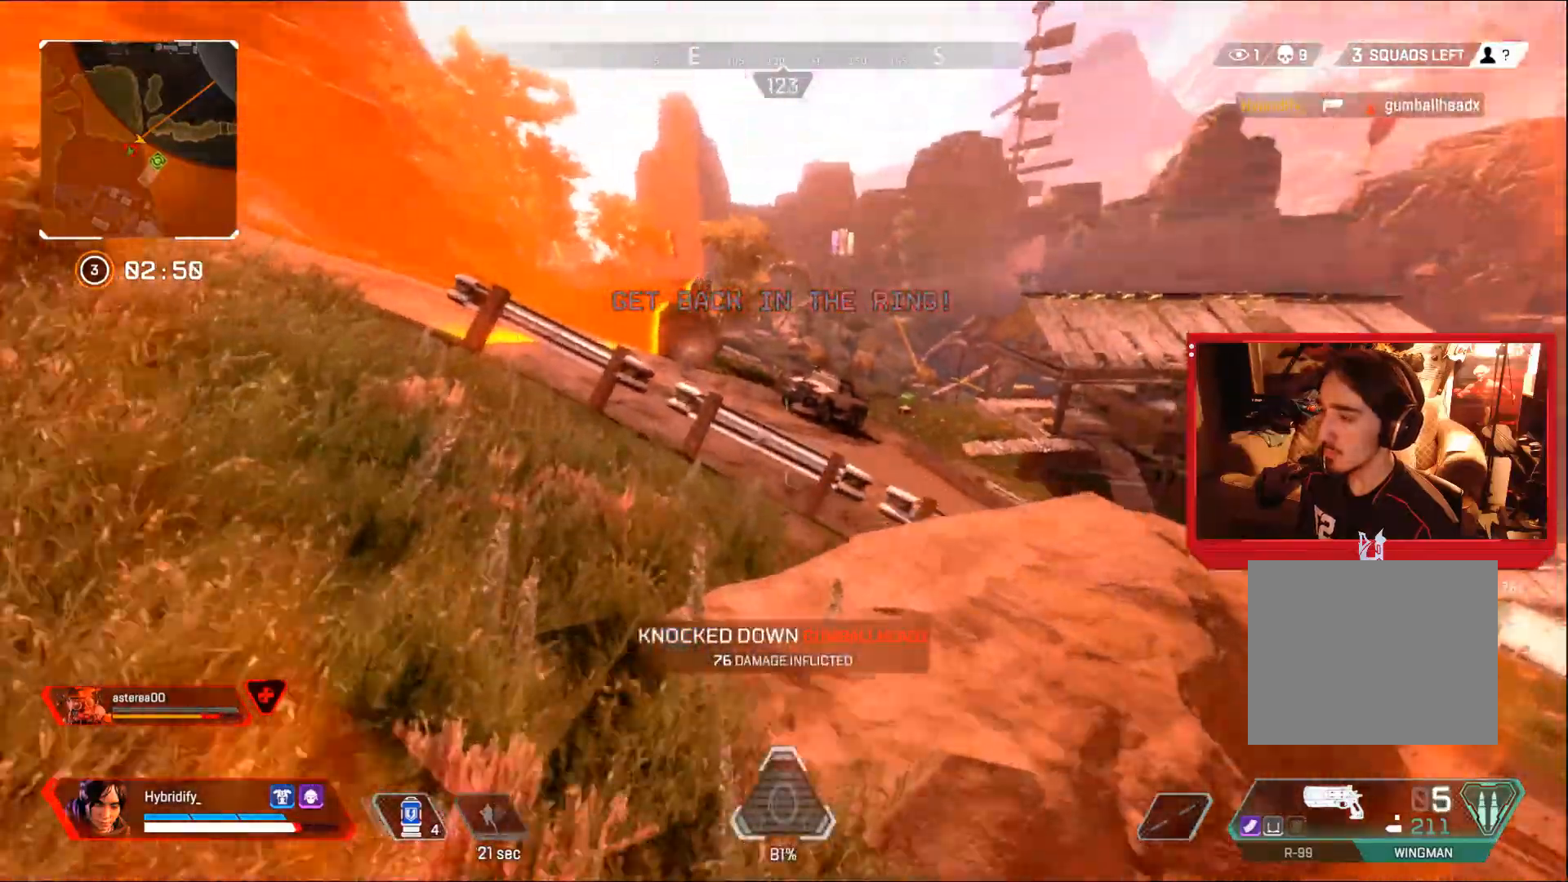
{"buttons": ["CIRCLE"], "left_stick": "right", "right_stick": "center", "events": [[67, "L3", "up"], [67, "right_stick", "right"], [167, "left_stick", "left"], [350, "CIRCLE", "down"], [350, "right_stick", "center"], [484, "left_stick", "right"]]}
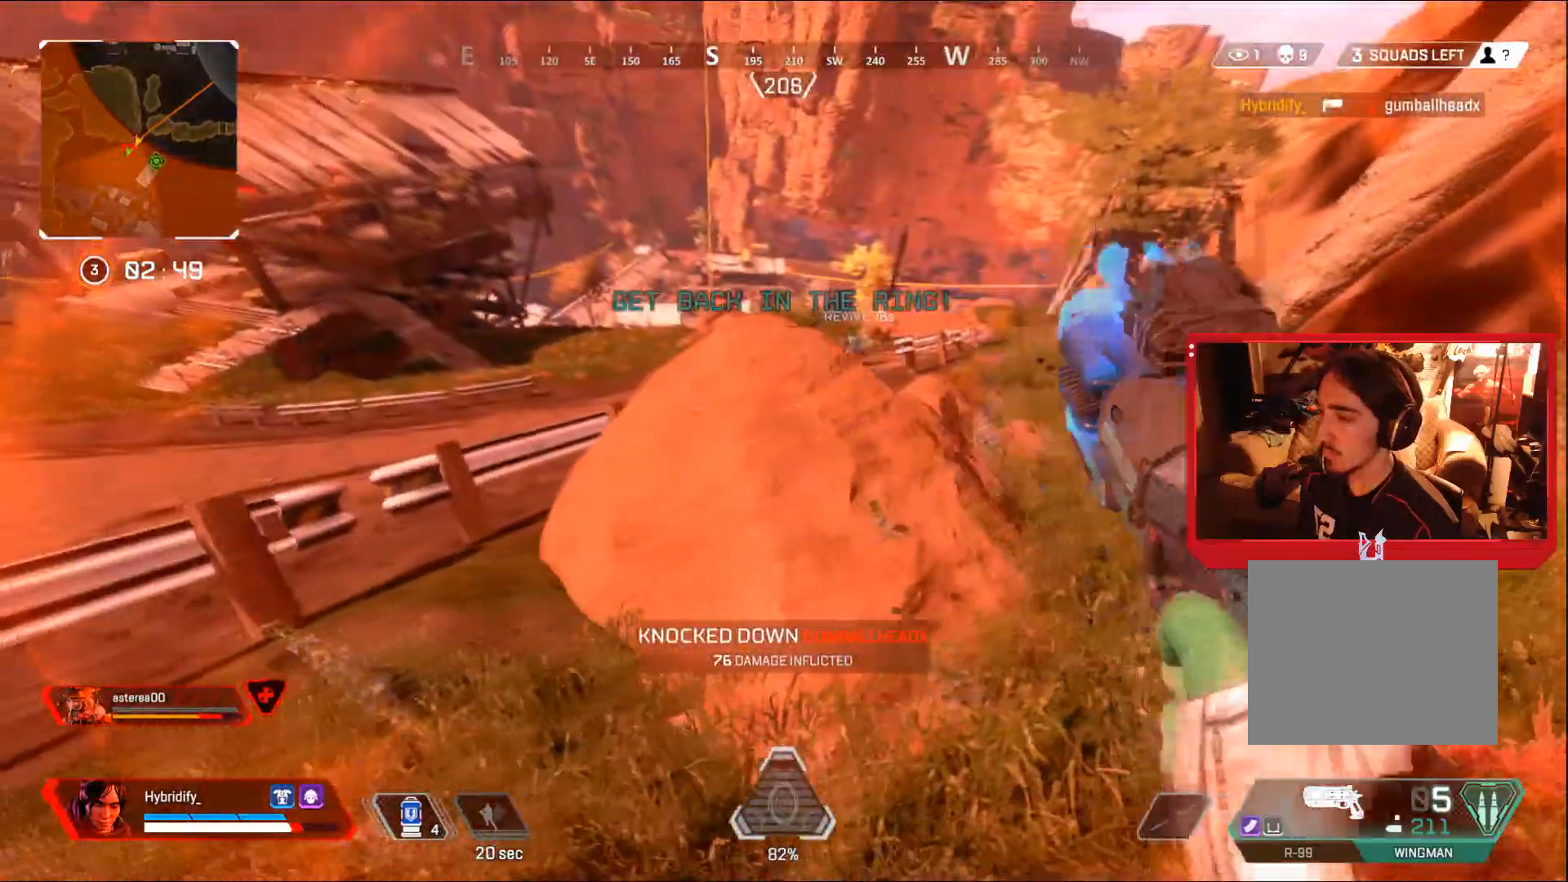
{"buttons": ["CIRCLE"], "left_stick": "up-right", "right_stick": "center", "events": [[251, "left_stick", "up-right"]]}
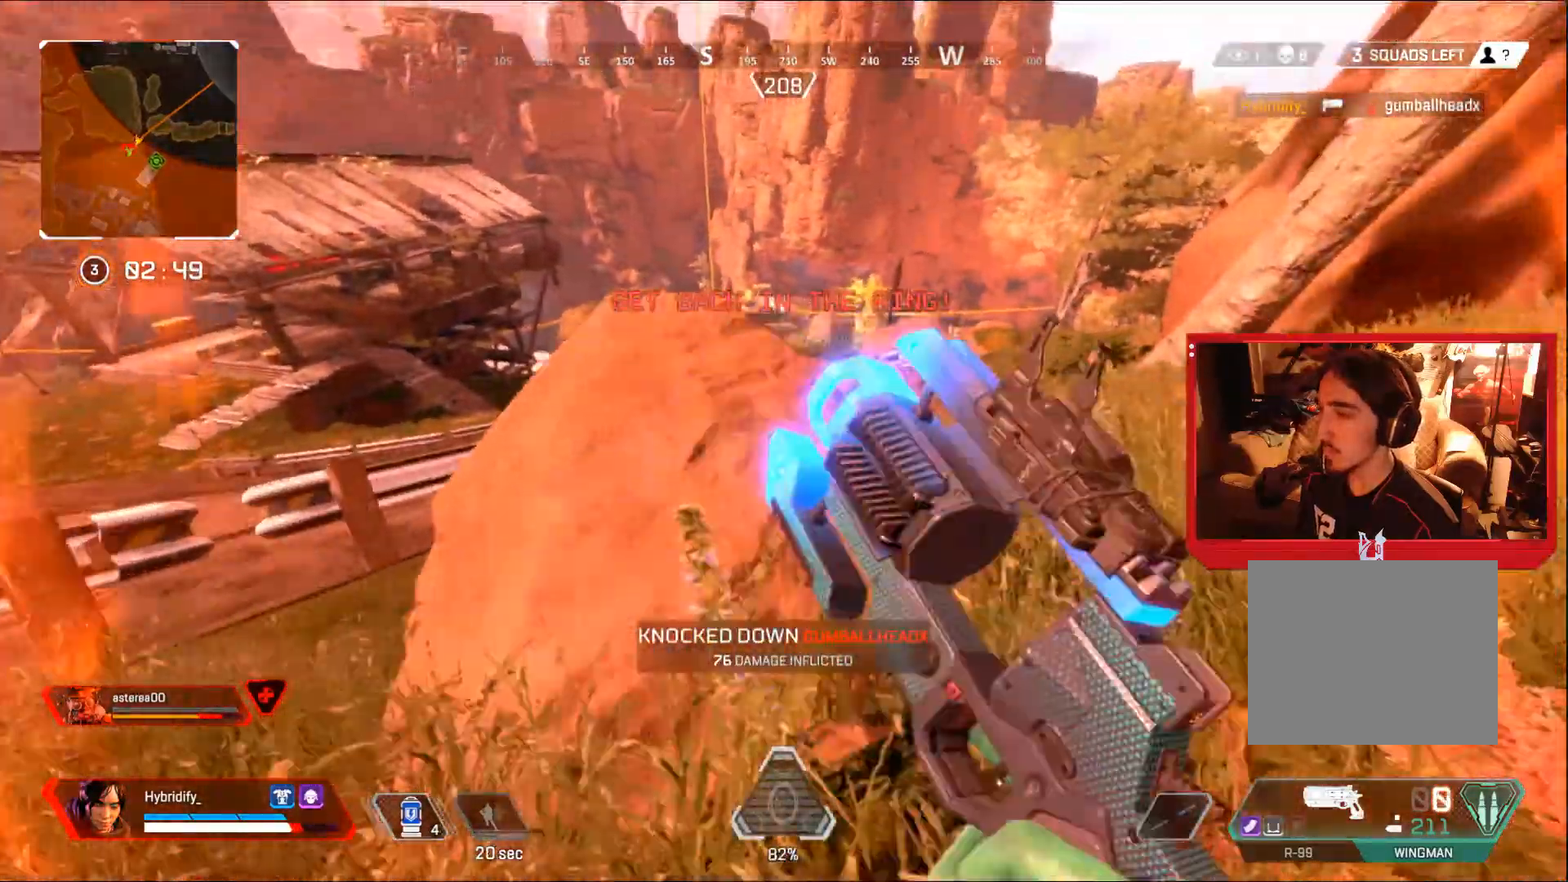
{"buttons": [], "left_stick": "up-right", "right_stick": "left", "events": [[33, "CIRCLE", "up"], [500, "right_stick", "left"]]}
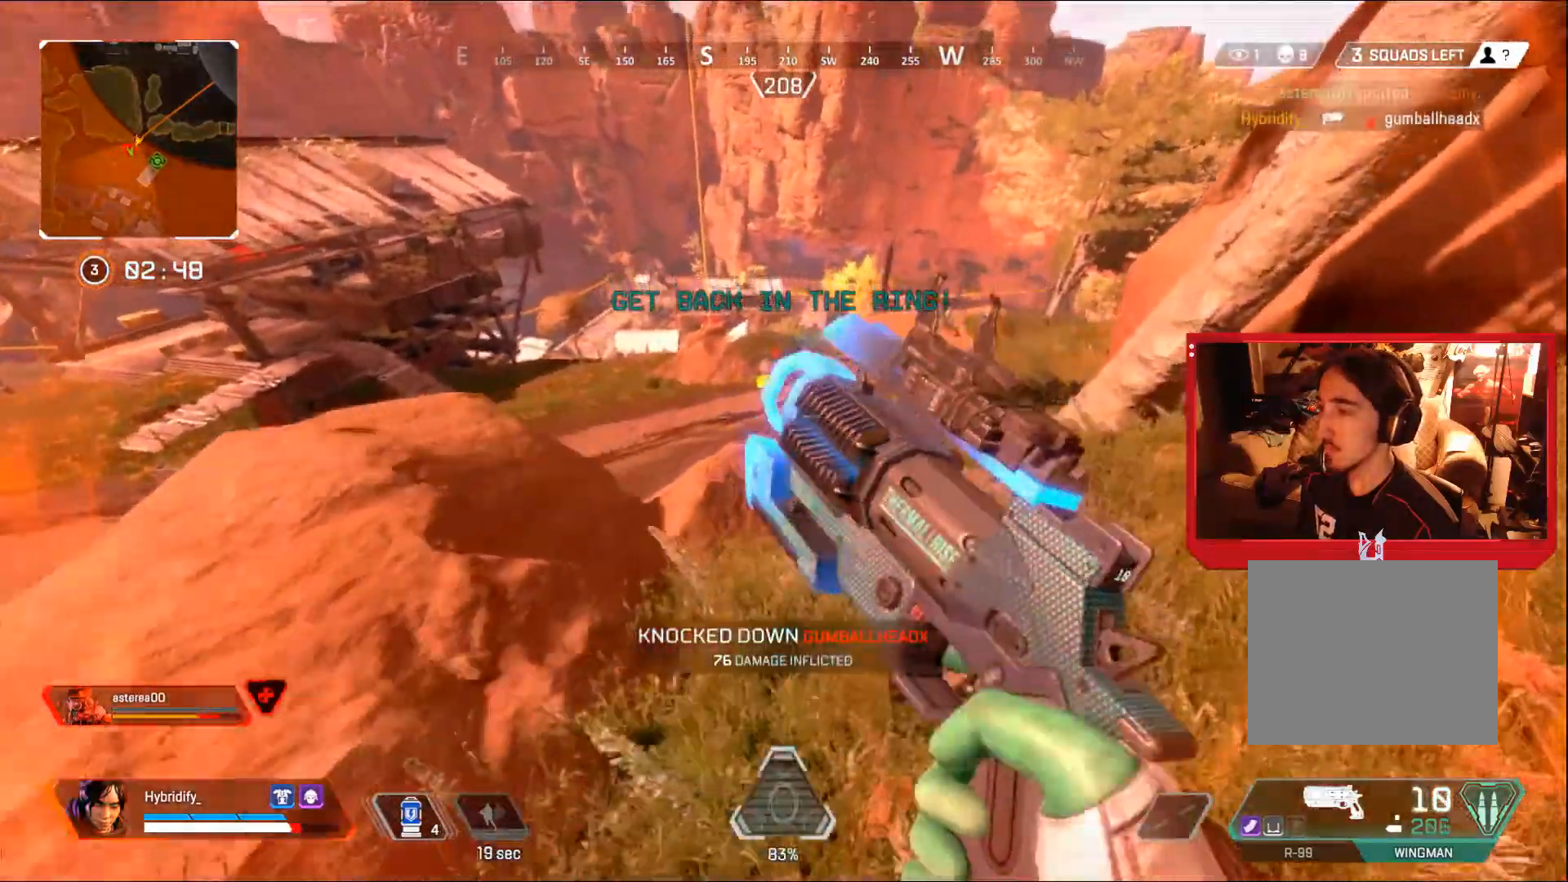
{"buttons": ["L1"], "left_stick": "down-right", "right_stick": "center", "events": [[101, "right_stick", "center"], [134, "L1", "down"], [217, "left_stick", "up-left"], [284, "right_stick", "up-right"], [367, "left_stick", "down-left"], [468, "left_stick", "down-right"], [484, "right_stick", "center"]]}
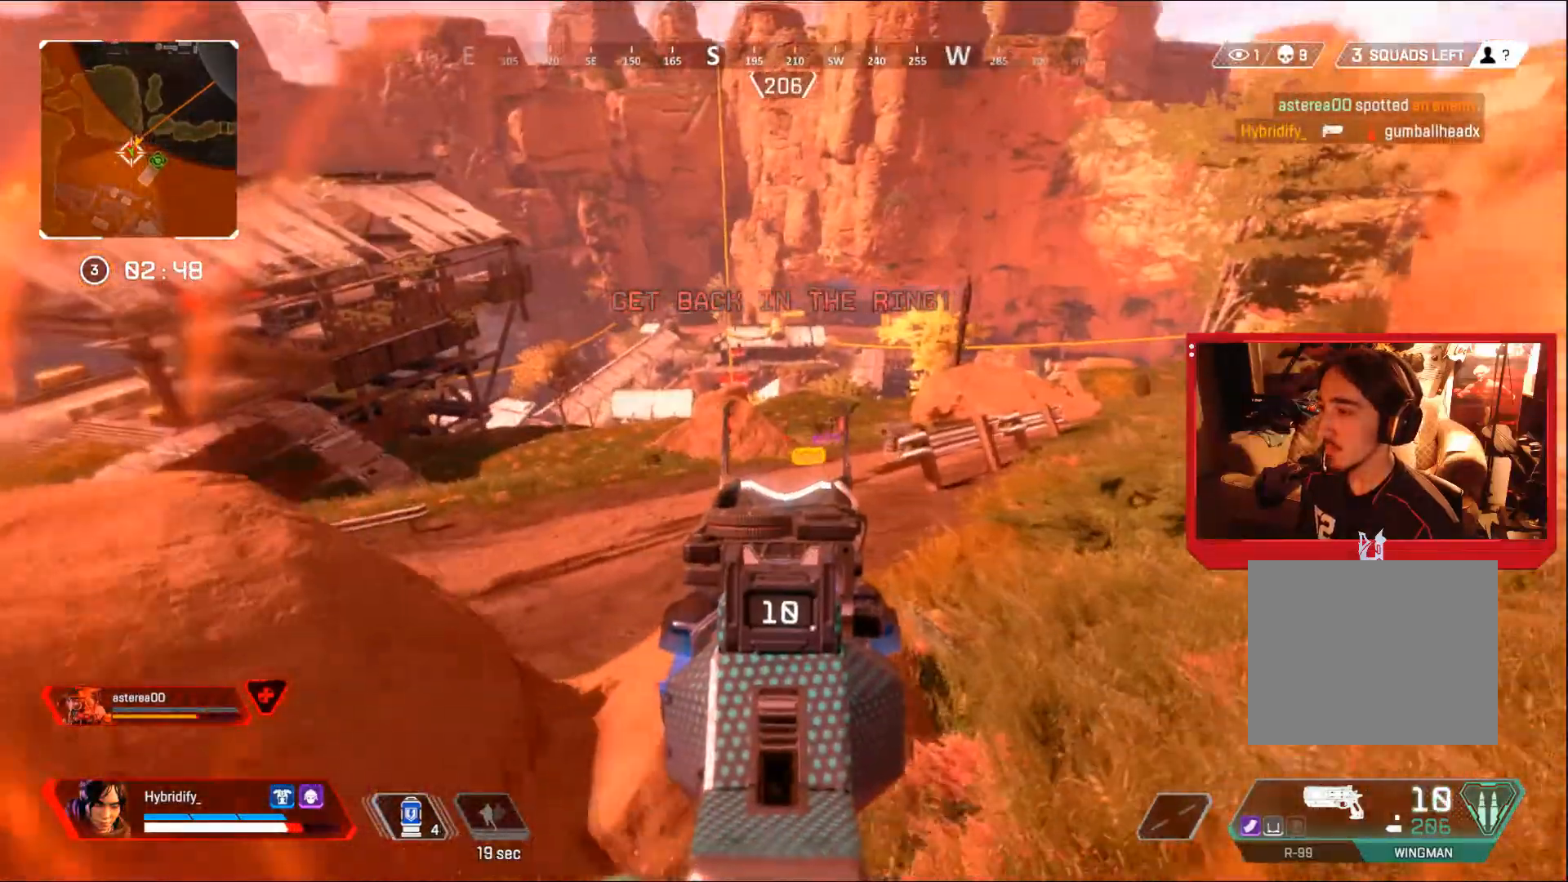
{"buttons": ["L1", "R1"], "left_stick": "down-left", "right_stick": "center", "events": [[217, "left_stick", "up-right"], [250, "right_stick", "up-right"], [334, "right_stick", "right"], [417, "left_stick", "left"], [467, "R1", "down"], [467, "left_stick", "down-left"], [467, "right_stick", "center"]]}
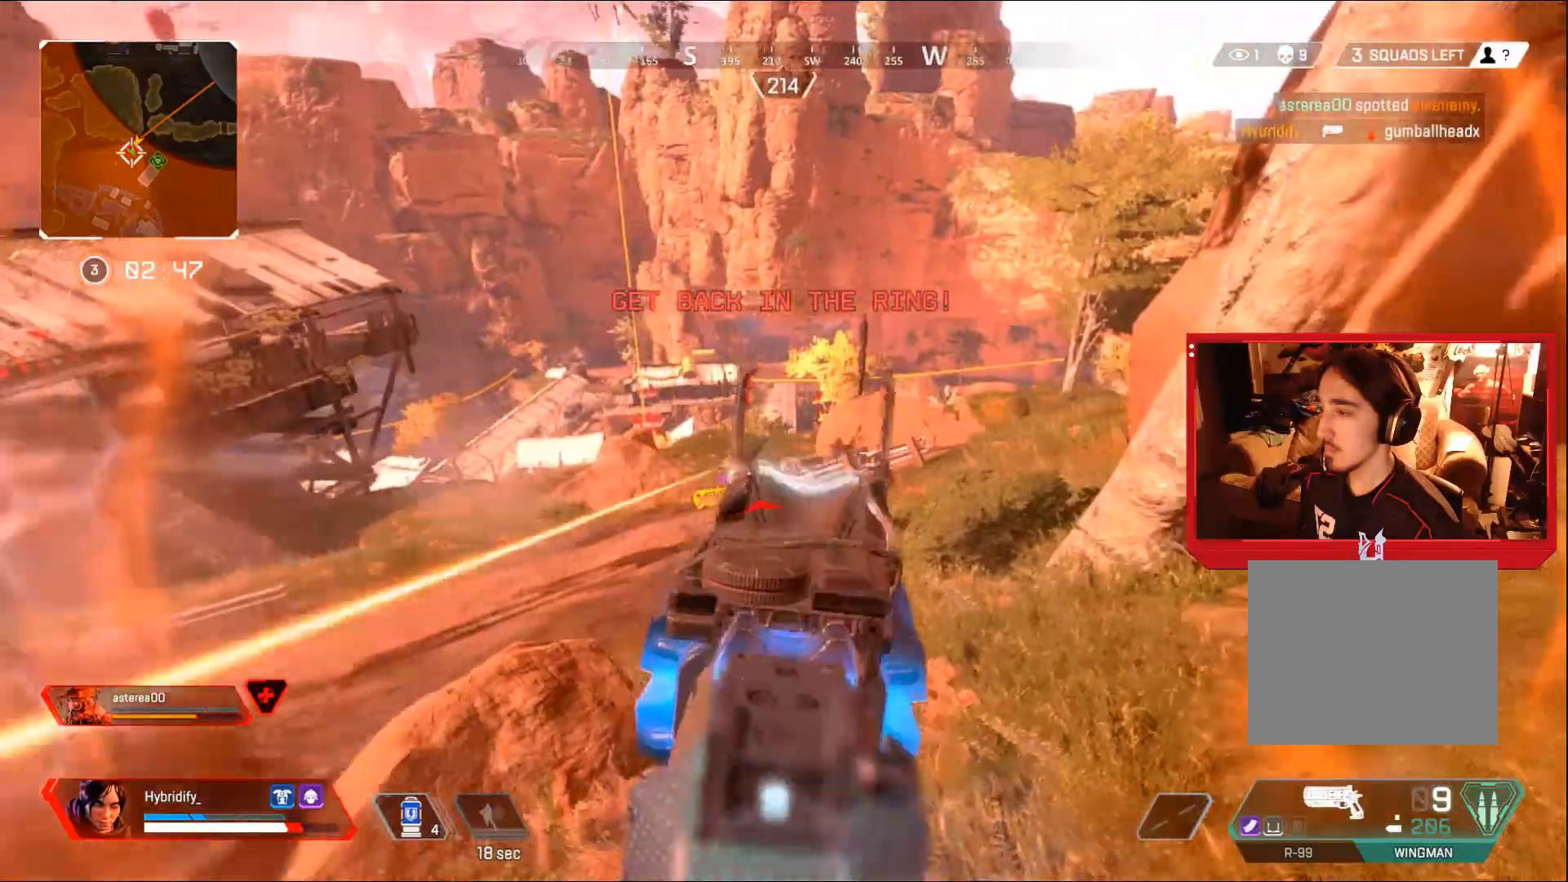
{"buttons": ["L1"], "left_stick": "down-left", "right_stick": "right", "events": [[34, "R1", "up"], [117, "right_stick", "down-left"], [201, "R1", "down"], [217, "right_stick", "center"], [301, "right_stick", "right"], [334, "R1", "up"]]}
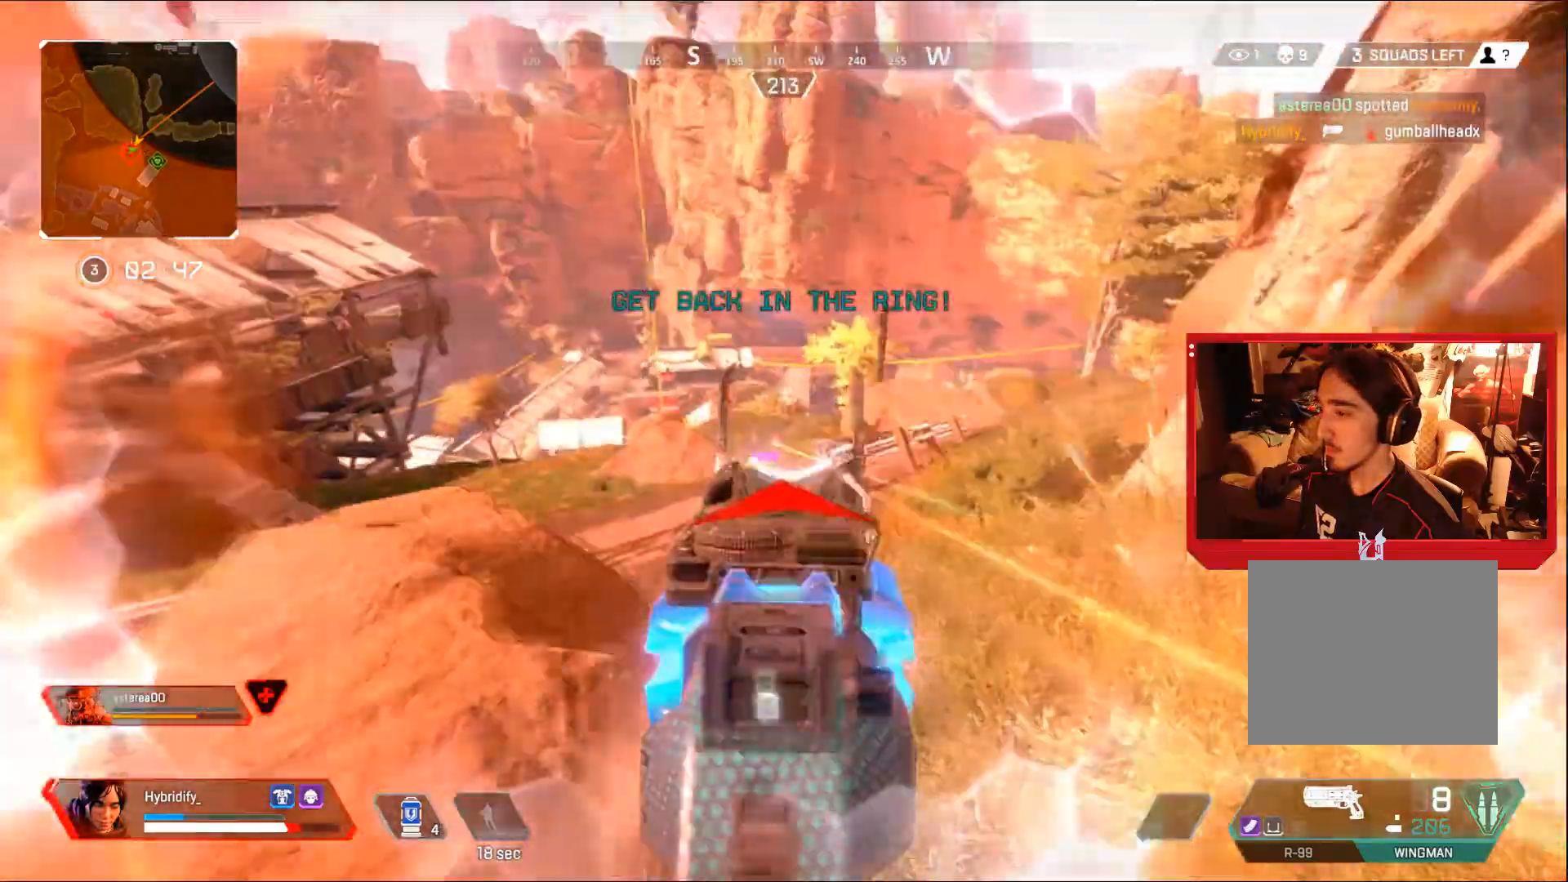
{"buttons": ["L1"], "left_stick": "up-left", "right_stick": "center", "events": [[33, "right_stick", "center"], [133, "R1", "down"], [133, "right_stick", "left"], [200, "right_stick", "center"], [250, "R1", "up"], [250, "right_stick", "right"], [467, "left_stick", "up-left"], [467, "right_stick", "center"]]}
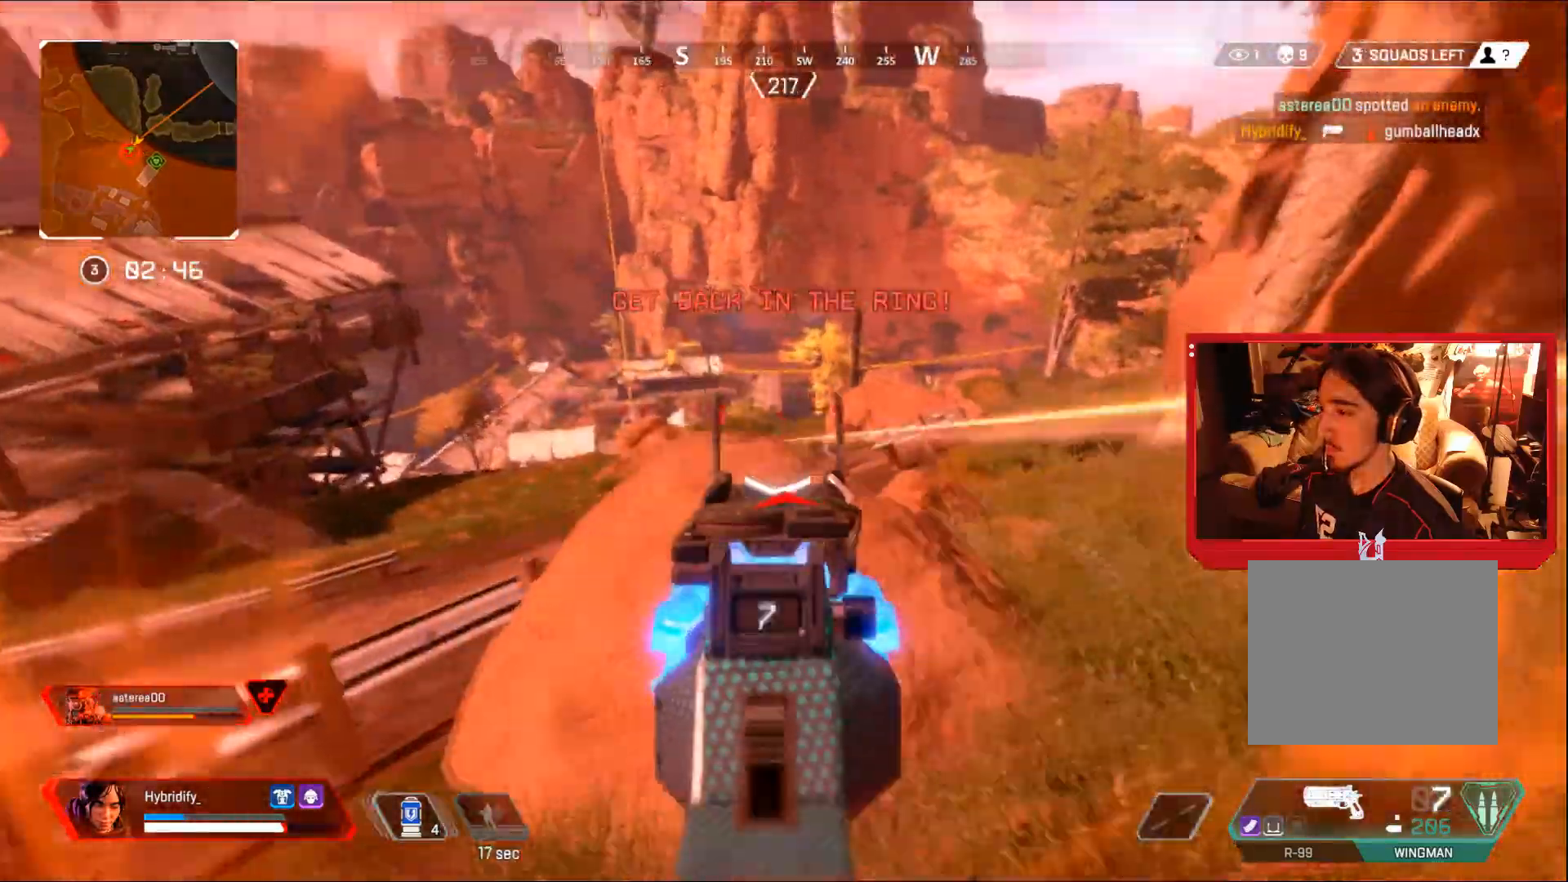
{"buttons": ["L1", "R1"], "left_stick": "up-right", "right_stick": "center", "events": [[17, "left_stick", "up-right"], [501, "R1", "down"]]}
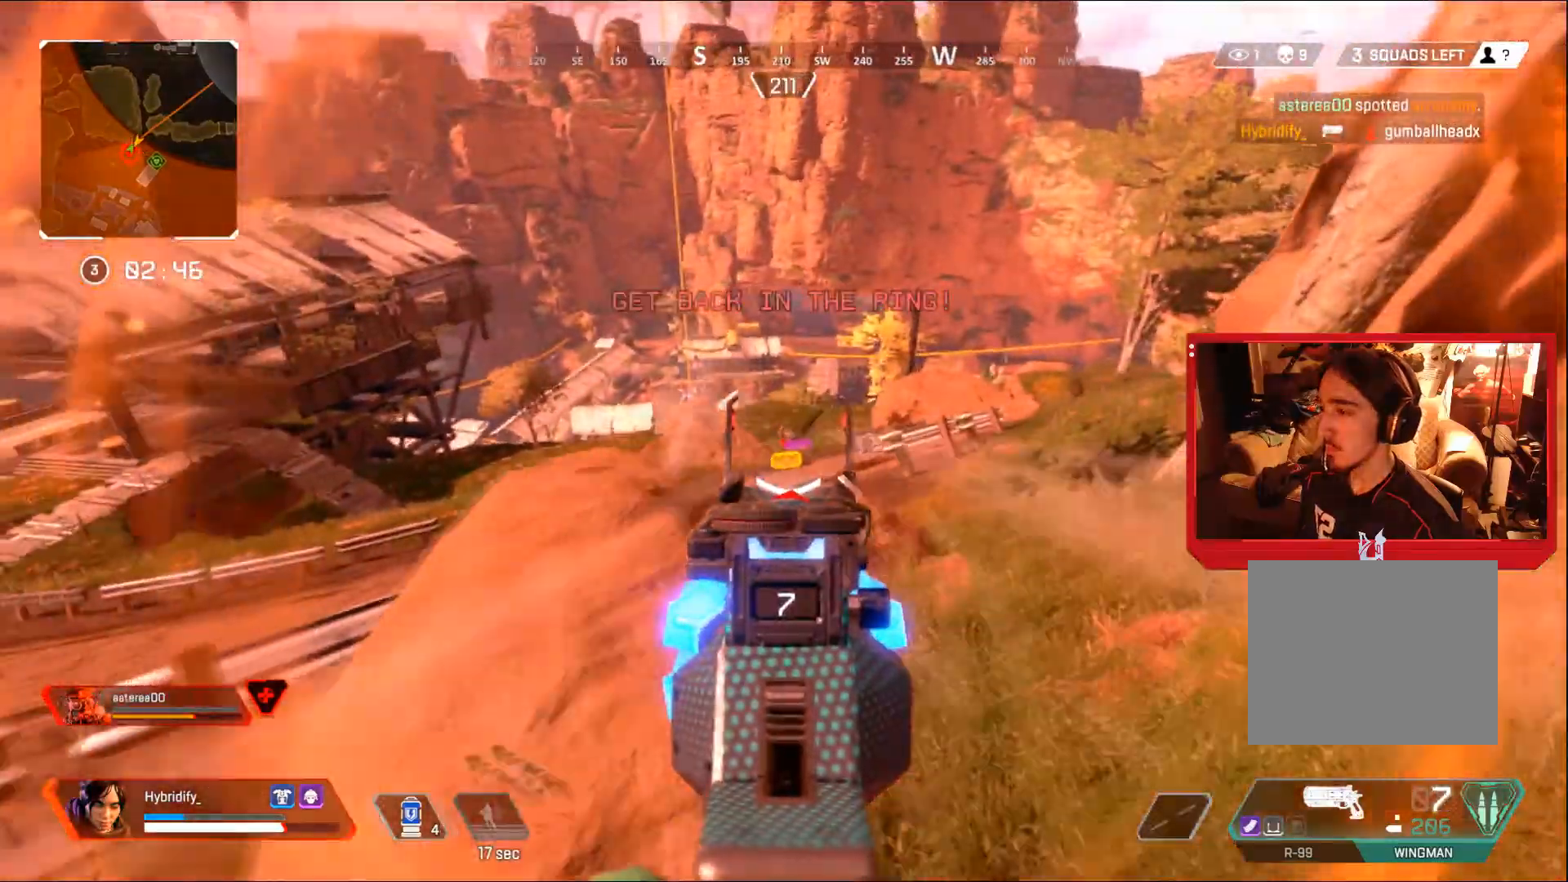
{"buttons": ["L1"], "left_stick": "up-right", "right_stick": "center", "events": [[67, "R1", "up"], [150, "left_stick", "up-left"], [200, "left_stick", "left"], [334, "left_stick", "up-right"], [367, "right_stick", "down-left"], [400, "R1", "down"], [417, "right_stick", "center"], [484, "R1", "up"]]}
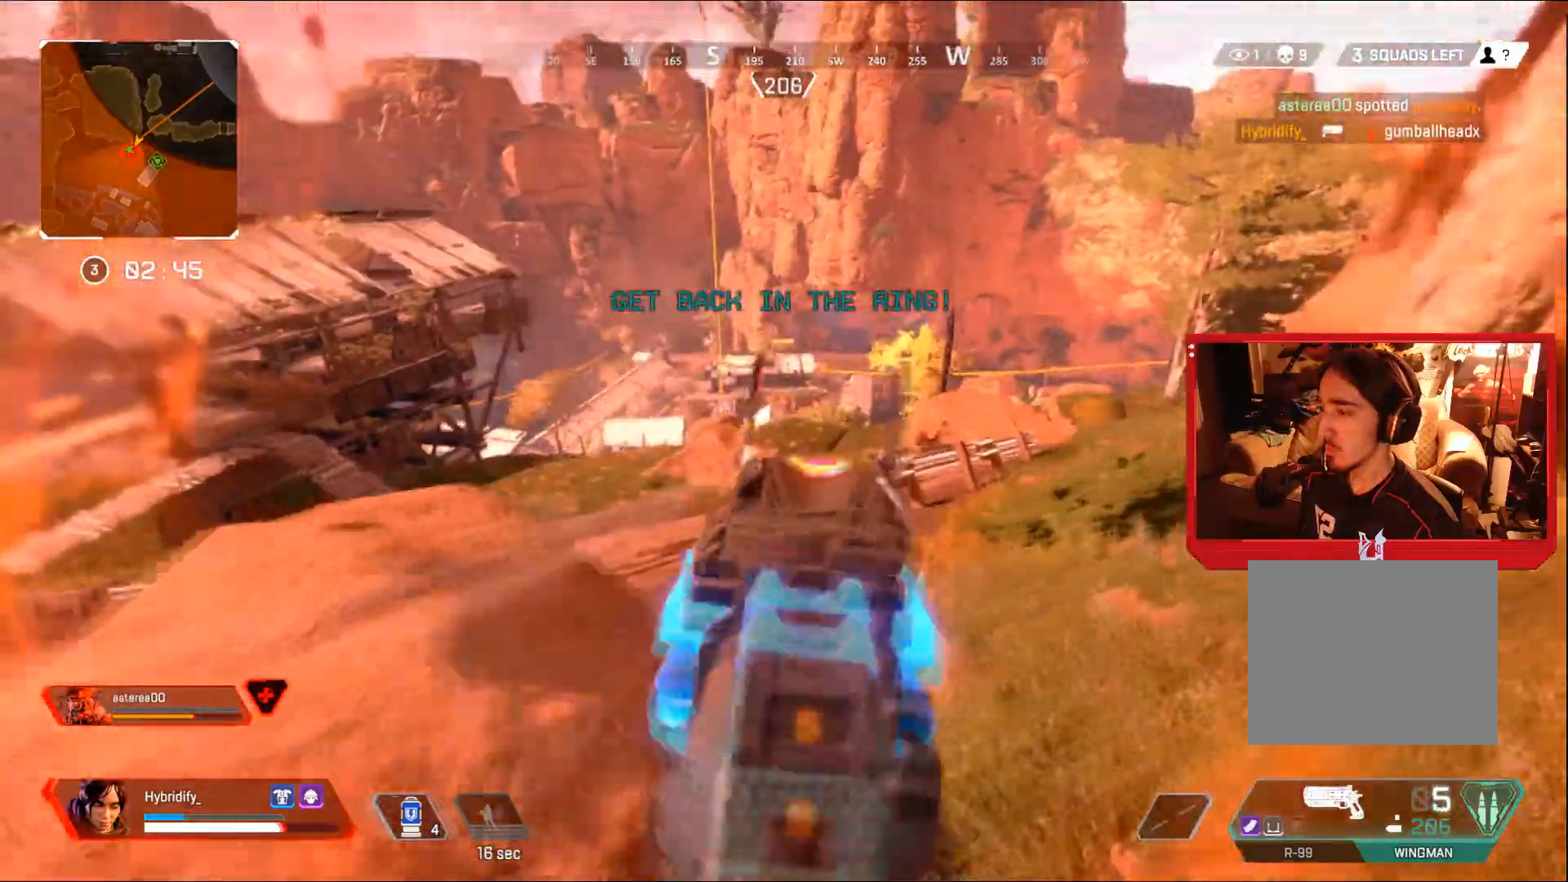
{"buttons": [], "left_stick": "left", "right_stick": "left", "events": [[134, "left_stick", "left"], [234, "L1", "up"], [267, "SQUARE", "down"], [351, "SQUARE", "up"], [434, "right_stick", "left"]]}
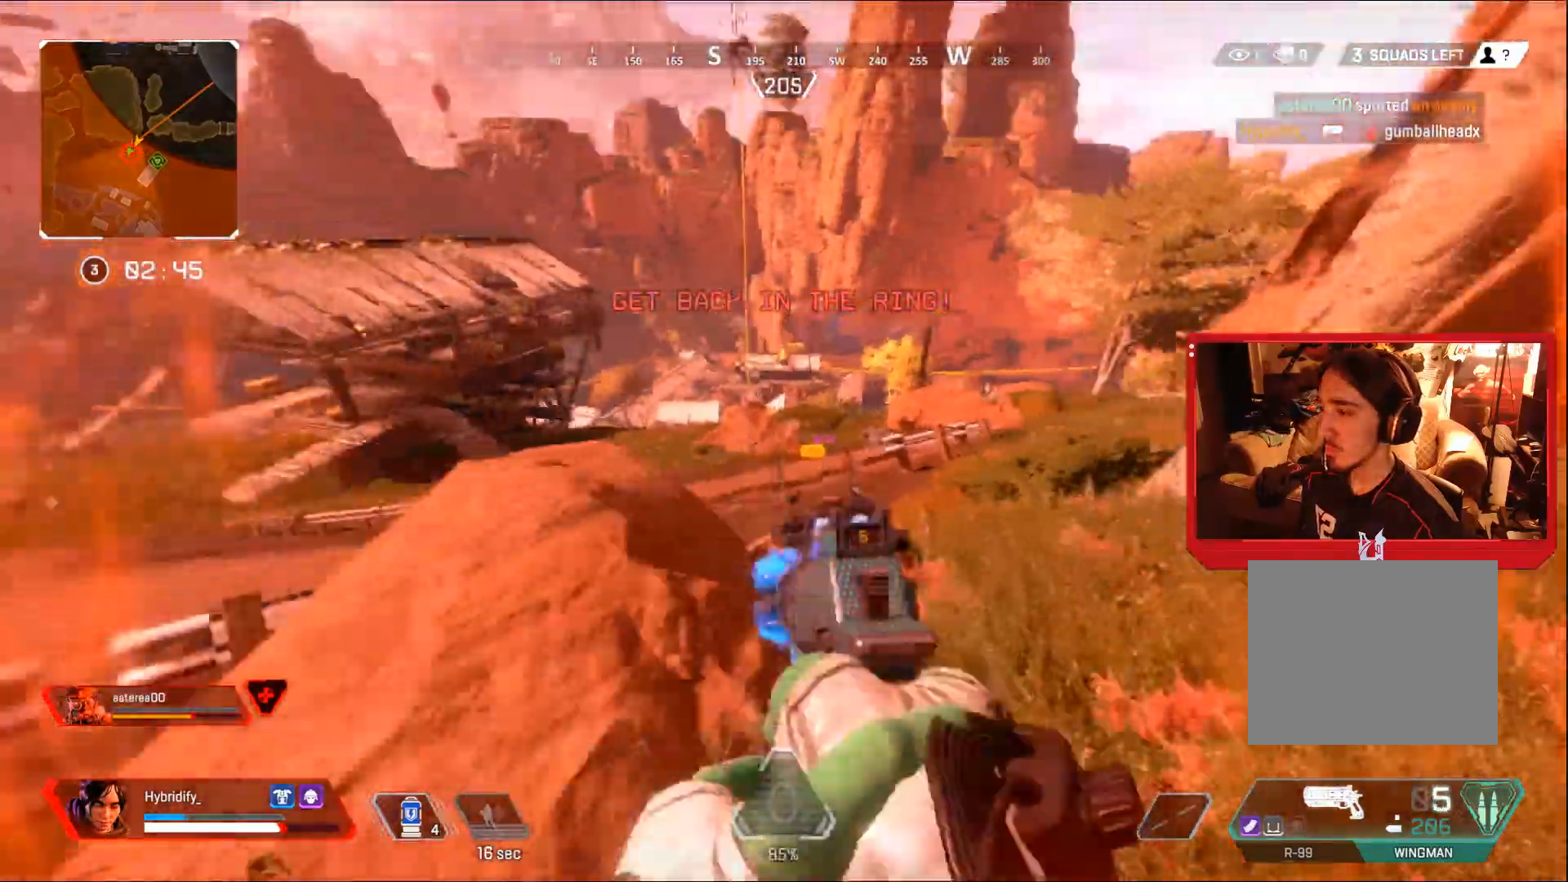
{"buttons": ["CIRCLE", "DPAD_UP"], "left_stick": "left", "right_stick": "right", "events": [[100, "CIRCLE", "down"], [100, "right_stick", "center"], [384, "right_stick", "right"], [500, "DPAD_UP", "down"]]}
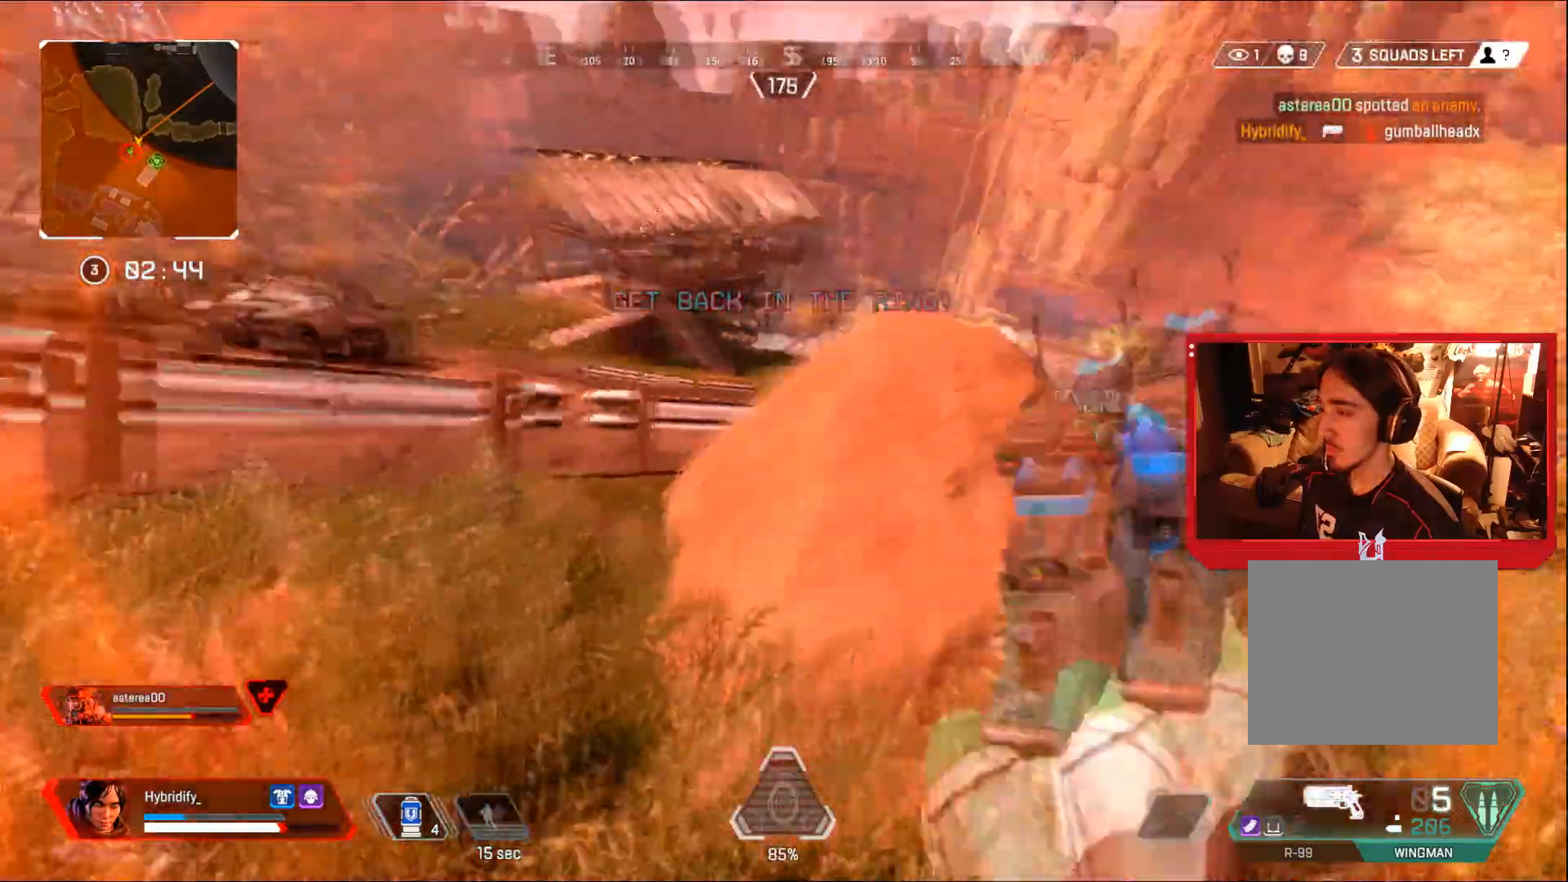
{"buttons": ["L3"], "left_stick": "up", "right_stick": "left", "events": [[217, "CIRCLE", "up"], [234, "DPAD_UP", "up"], [251, "right_stick", "left"], [367, "left_stick", "up"], [401, "L3", "down"]]}
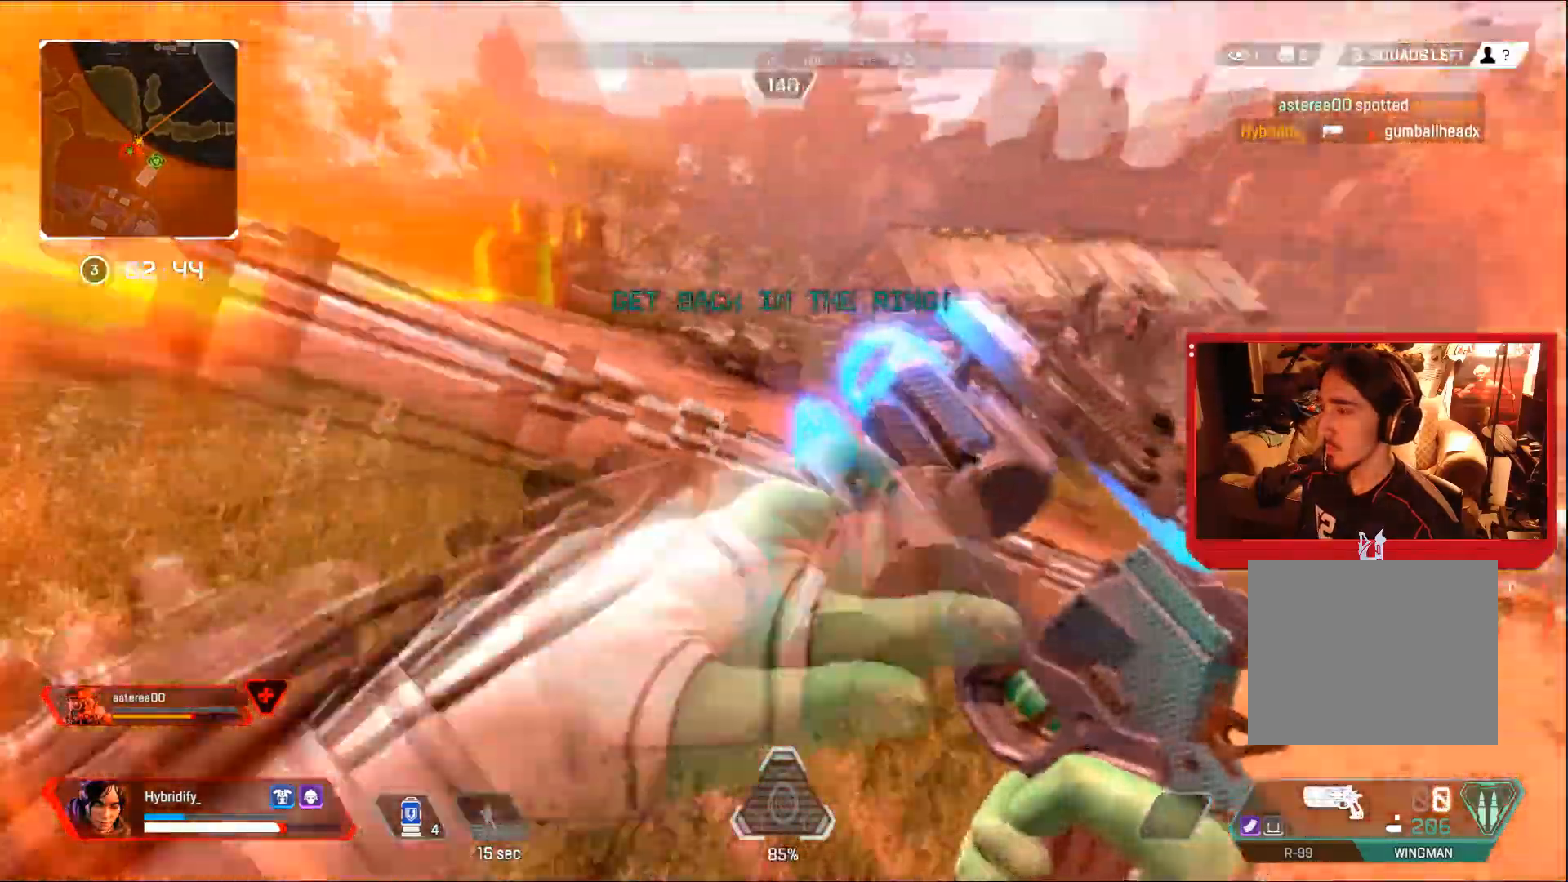
{"buttons": ["L3"], "left_stick": "up", "right_stick": "up-left", "events": [[167, "right_stick", "center"], [384, "right_stick", "up-left"]]}
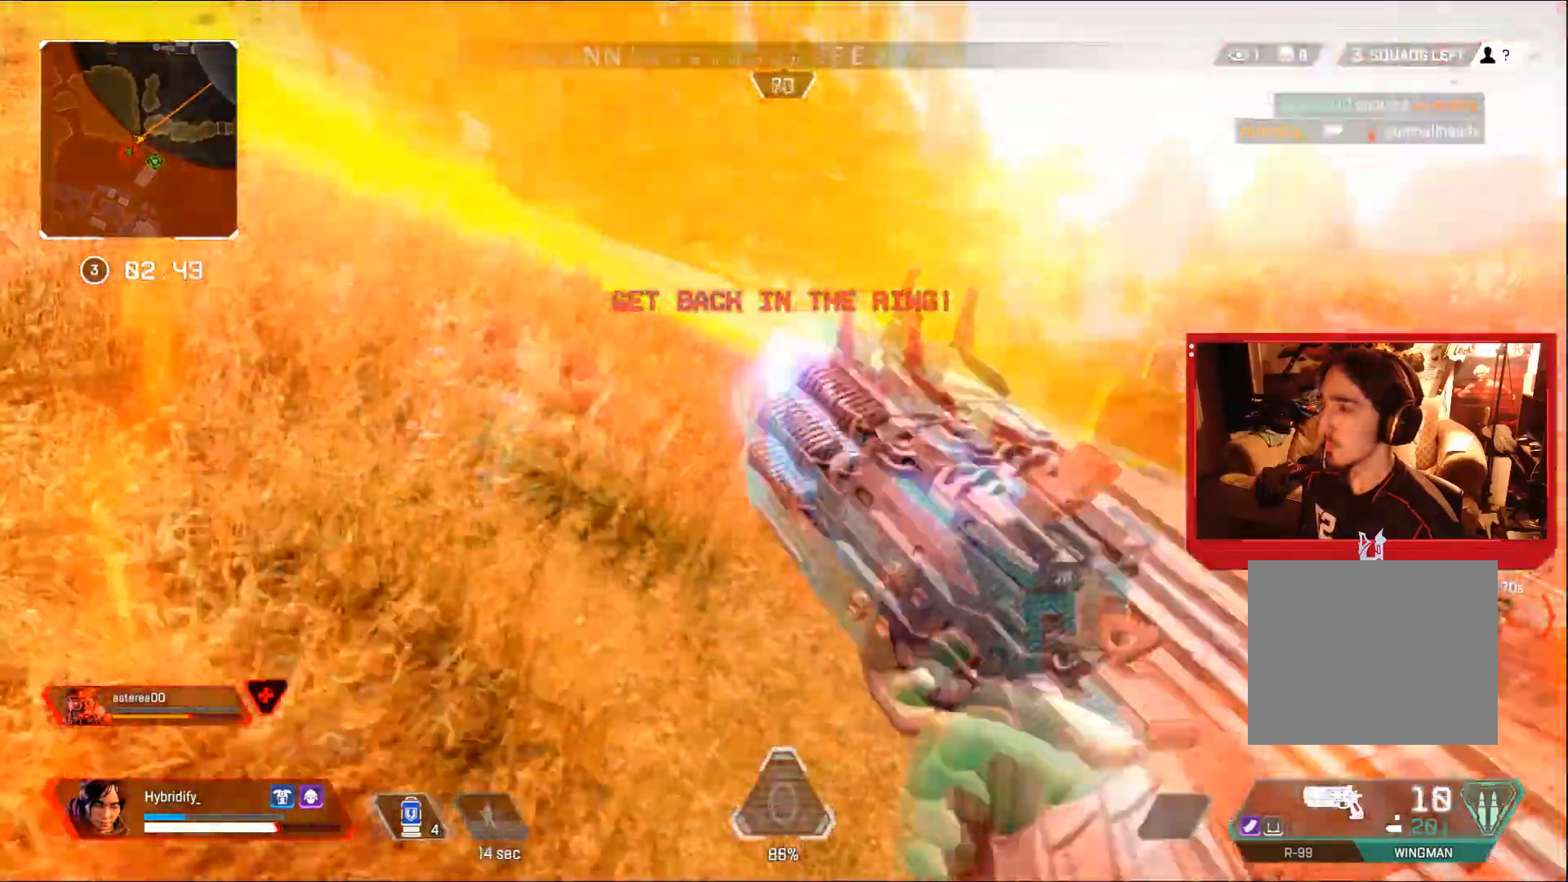
{"buttons": ["DPAD_UP"], "left_stick": "up", "right_stick": "center", "events": [[84, "right_stick", "center"], [184, "L3", "up"], [317, "right_stick", "left"], [384, "DPAD_UP", "down"], [417, "right_stick", "center"]]}
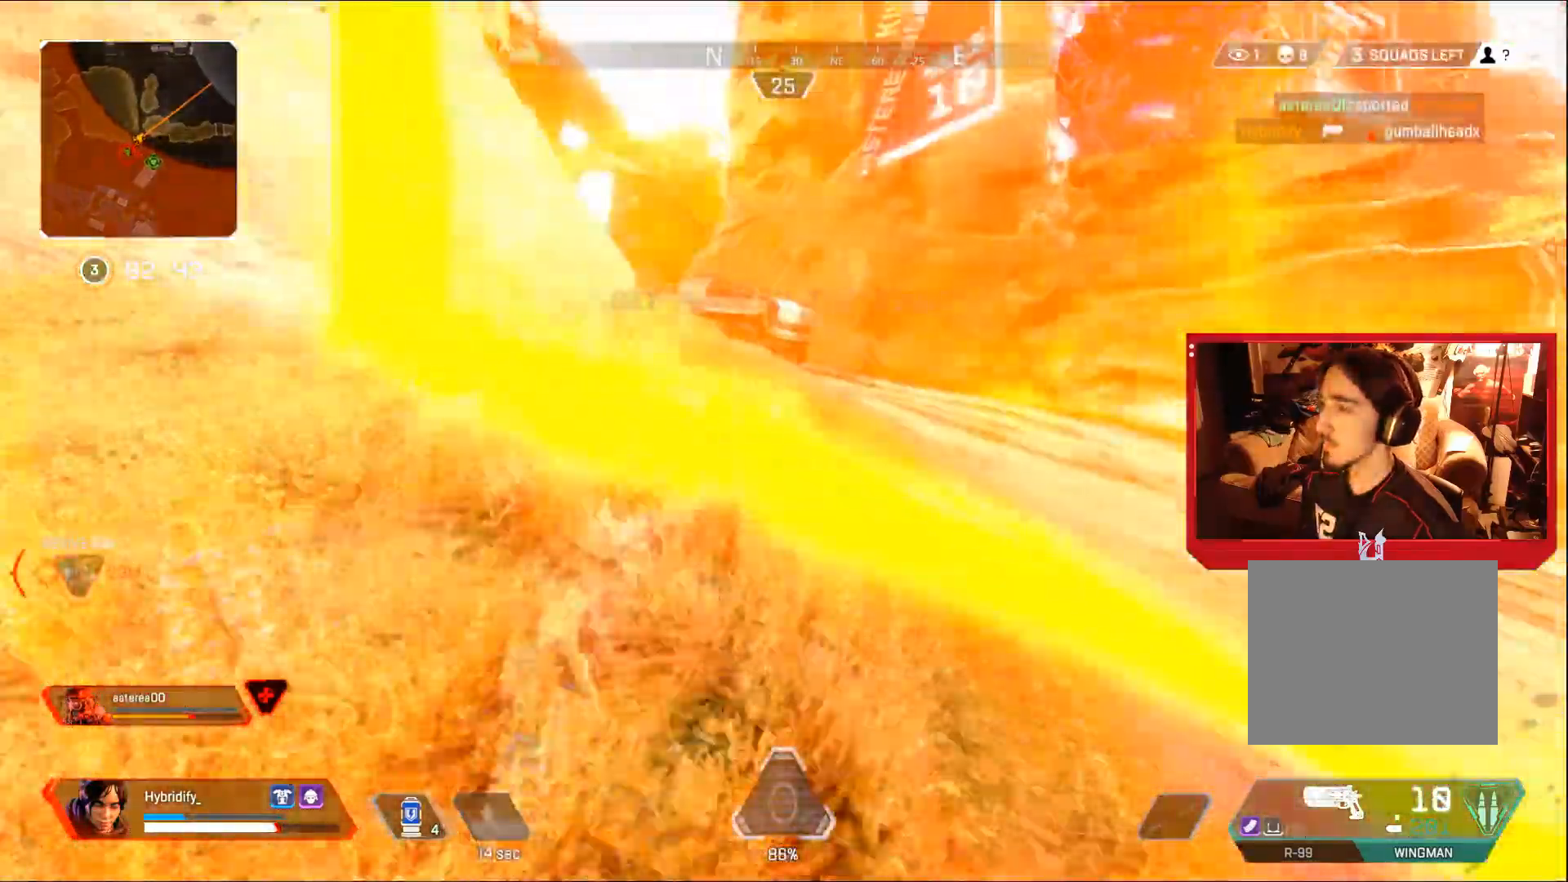
{"buttons": [], "left_stick": "up", "right_stick": "left", "events": [[167, "right_stick", "right"], [300, "DPAD_UP", "up"], [300, "right_stick", "center"], [434, "right_stick", "left"]]}
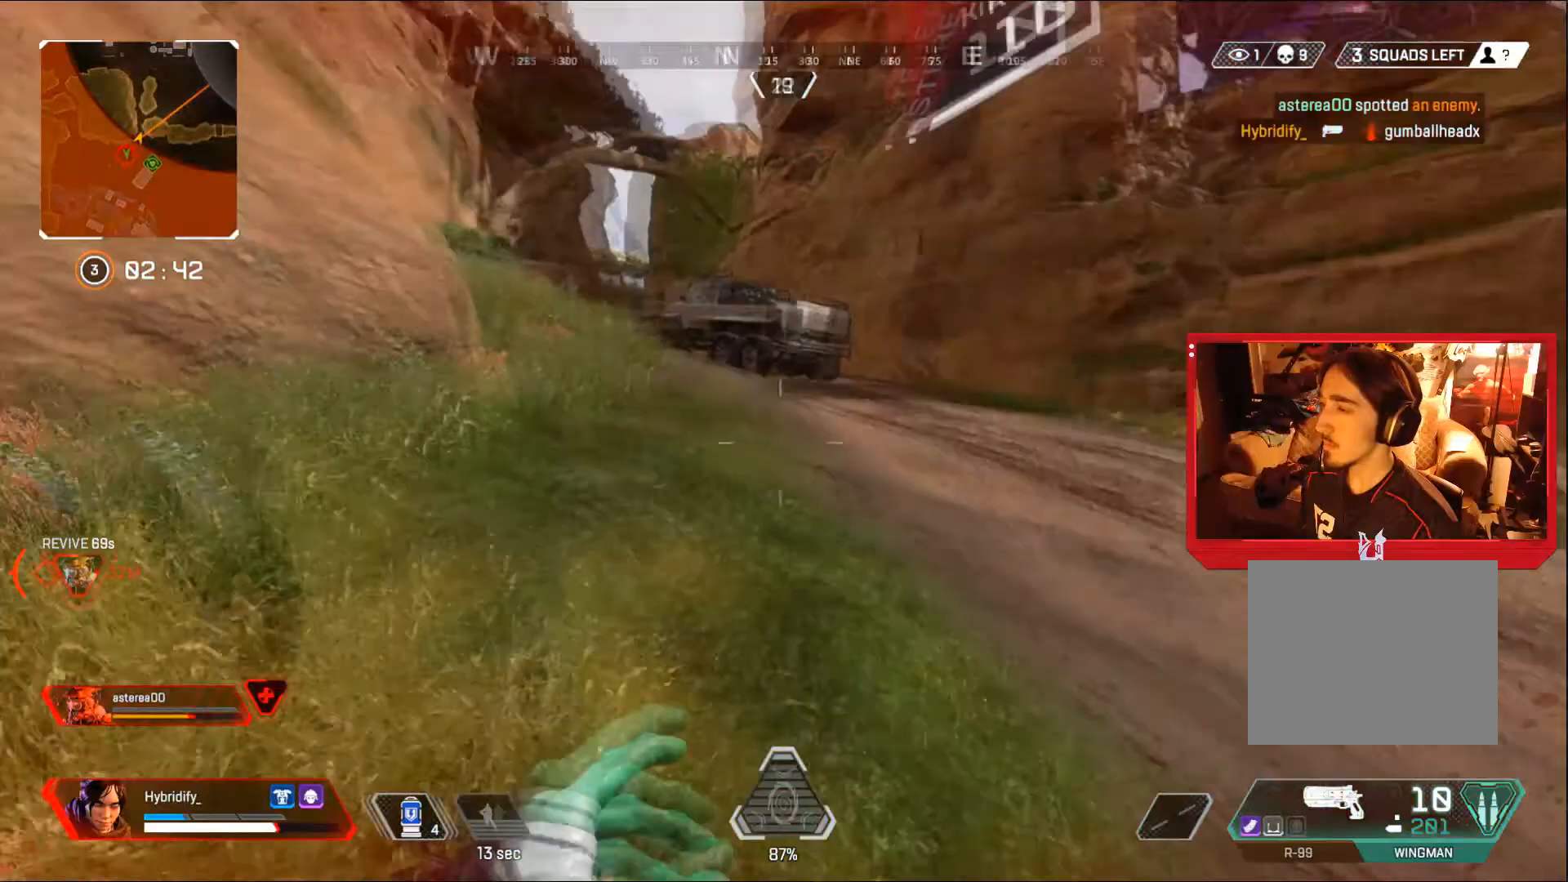
{"buttons": [], "left_stick": "up", "right_stick": "center", "events": [[284, "right_stick", "center"]]}
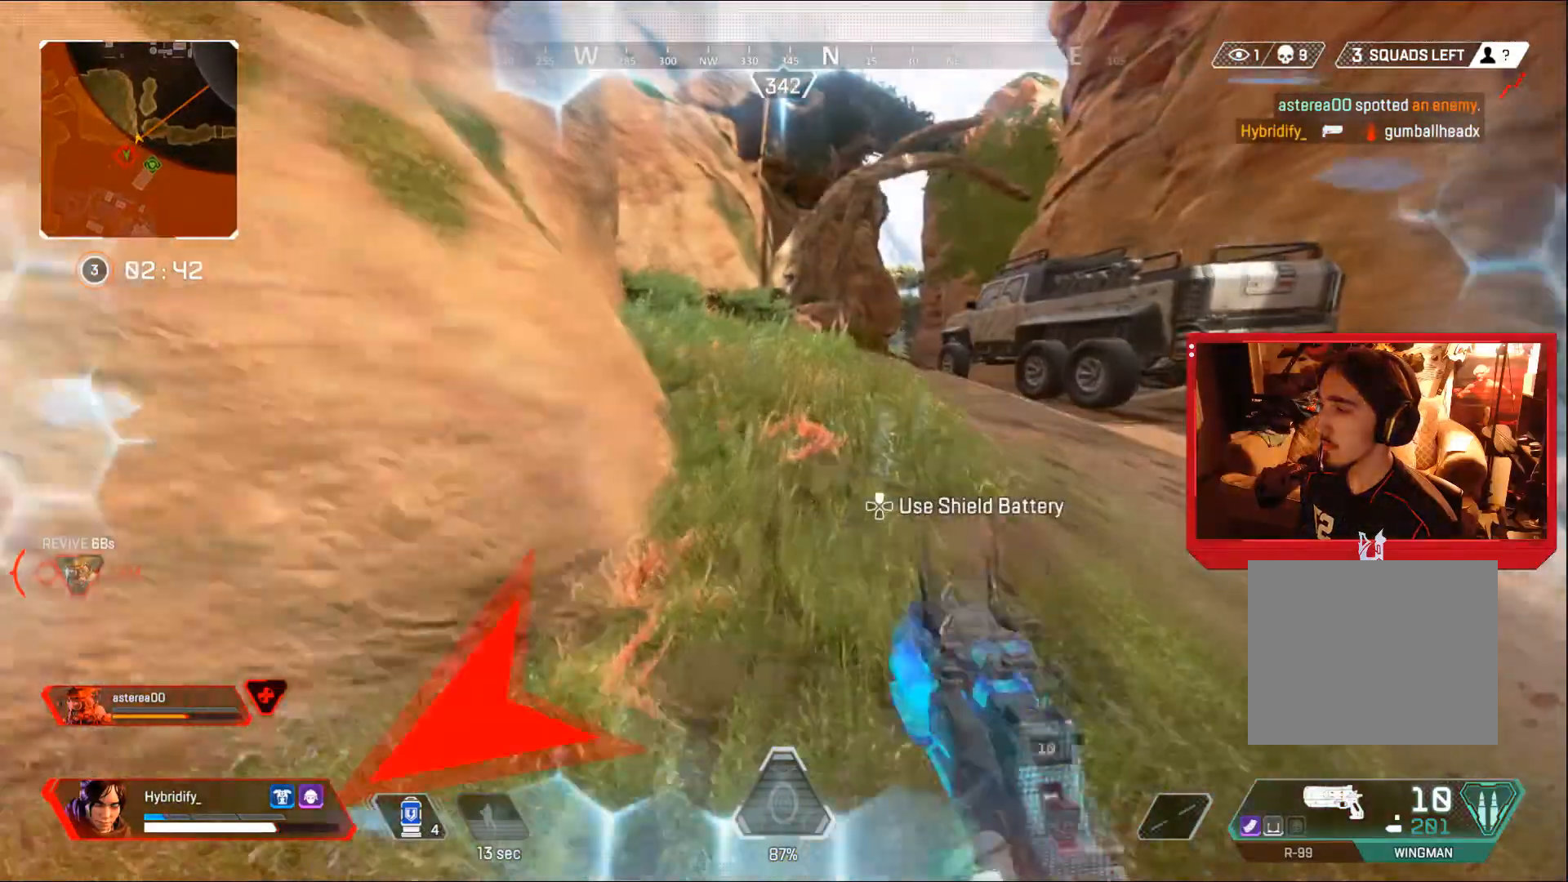
{"buttons": ["CROSS"], "left_stick": "up", "right_stick": "left", "events": [[133, "DPAD_UP", "down"], [167, "DPAD_UP", "up"], [217, "right_stick", "left"], [500, "CROSS", "down"]]}
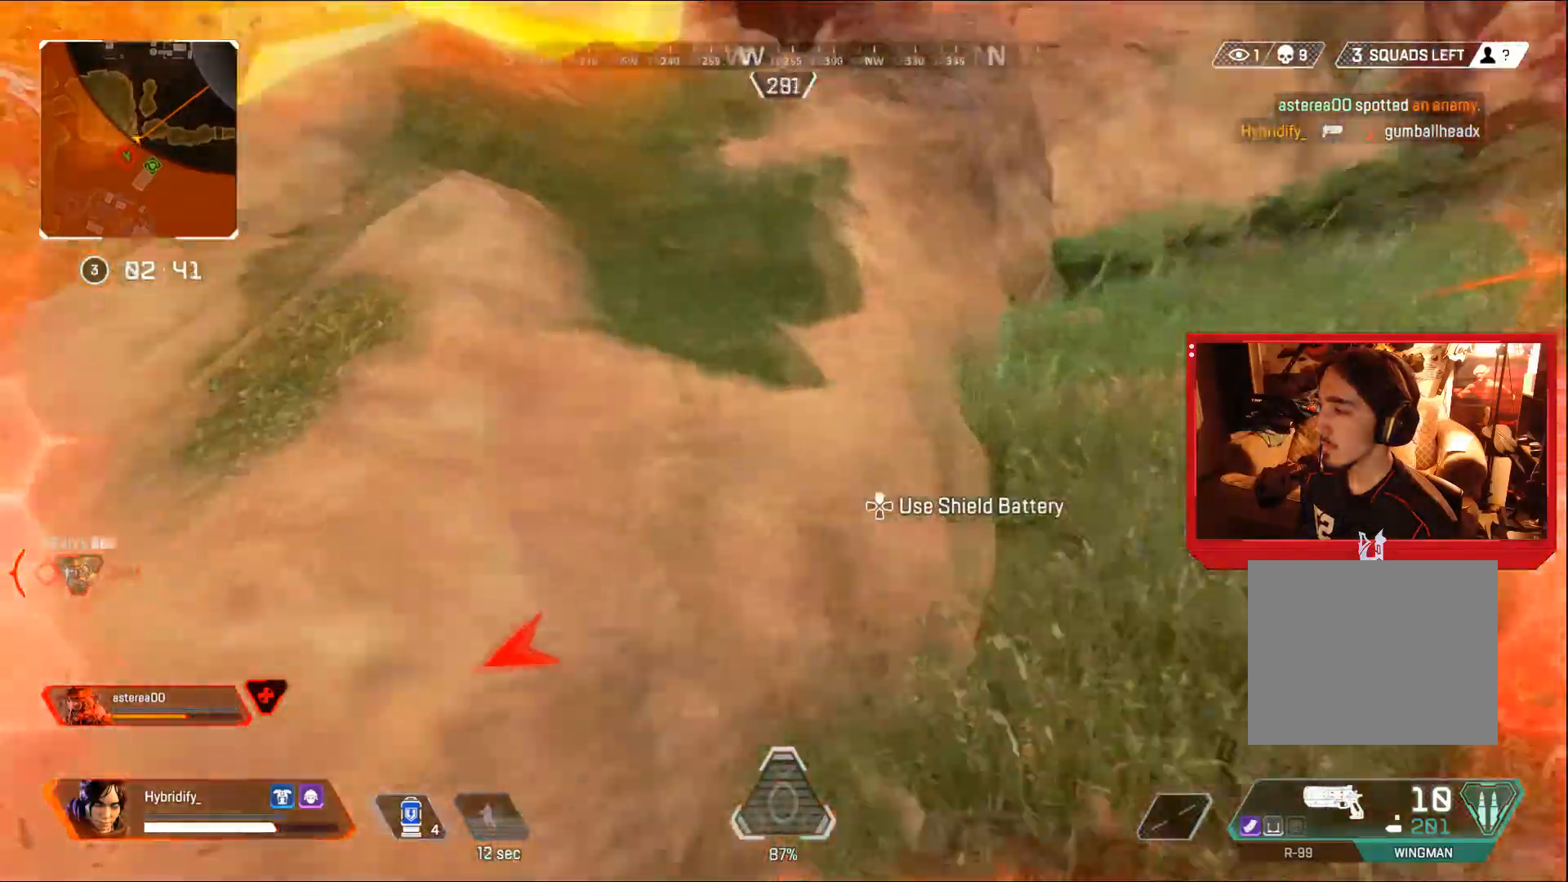
{"buttons": [], "left_stick": "right", "right_stick": "left", "events": [[67, "left_stick", "up-right"], [201, "left_stick", "right"], [301, "right_stick", "center"], [401, "CROSS", "up"], [501, "right_stick", "left"]]}
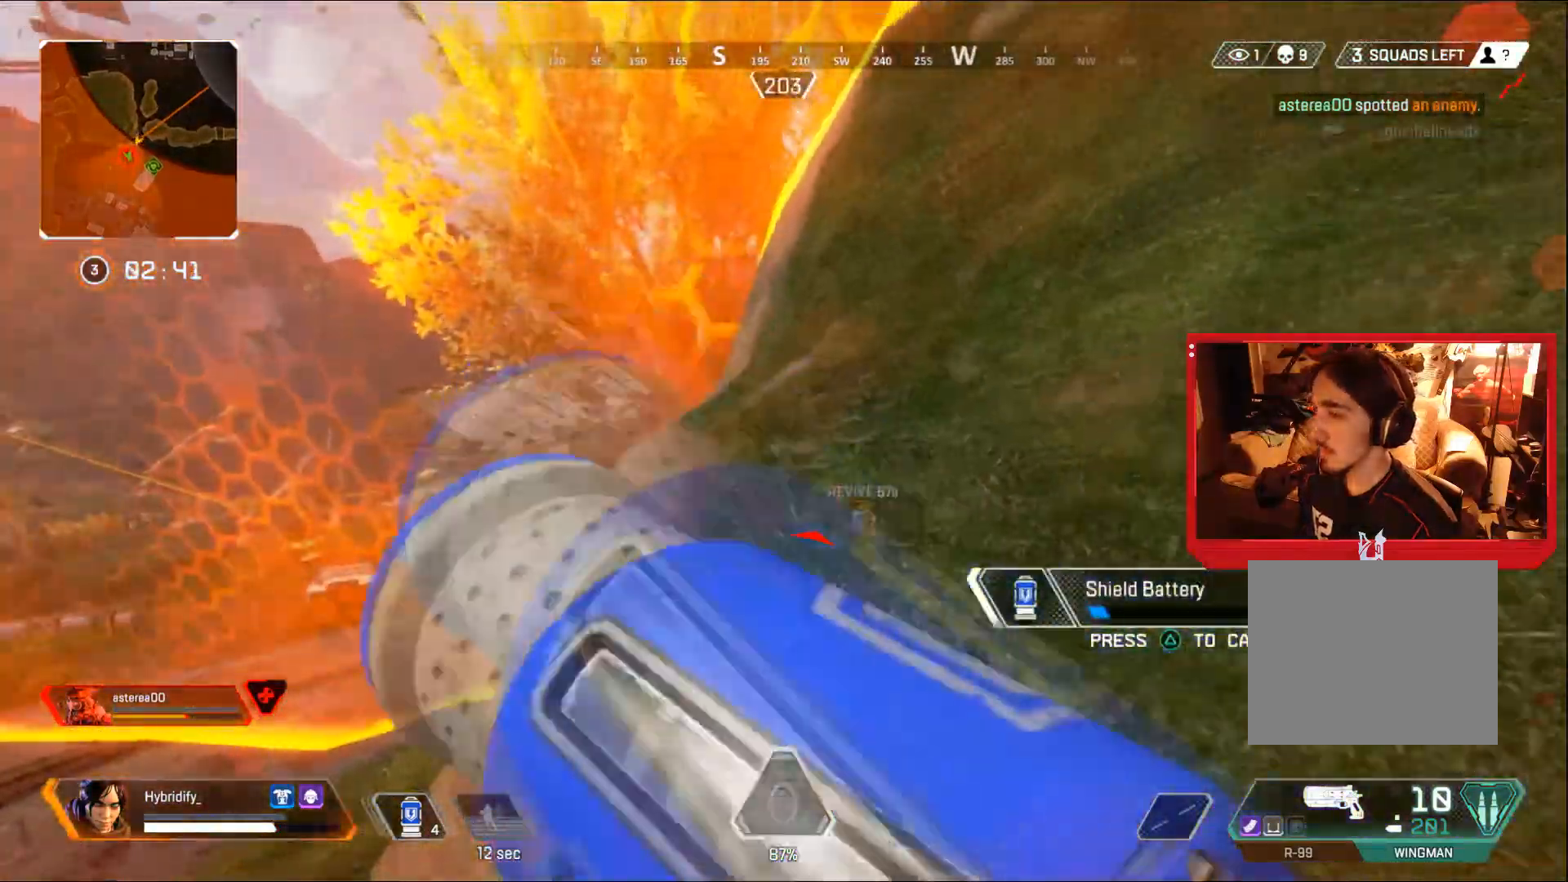
{"buttons": [], "left_stick": "down-right", "right_stick": "center", "events": [[117, "right_stick", "down-left"], [250, "right_stick", "center"], [284, "left_stick", "down-right"]]}
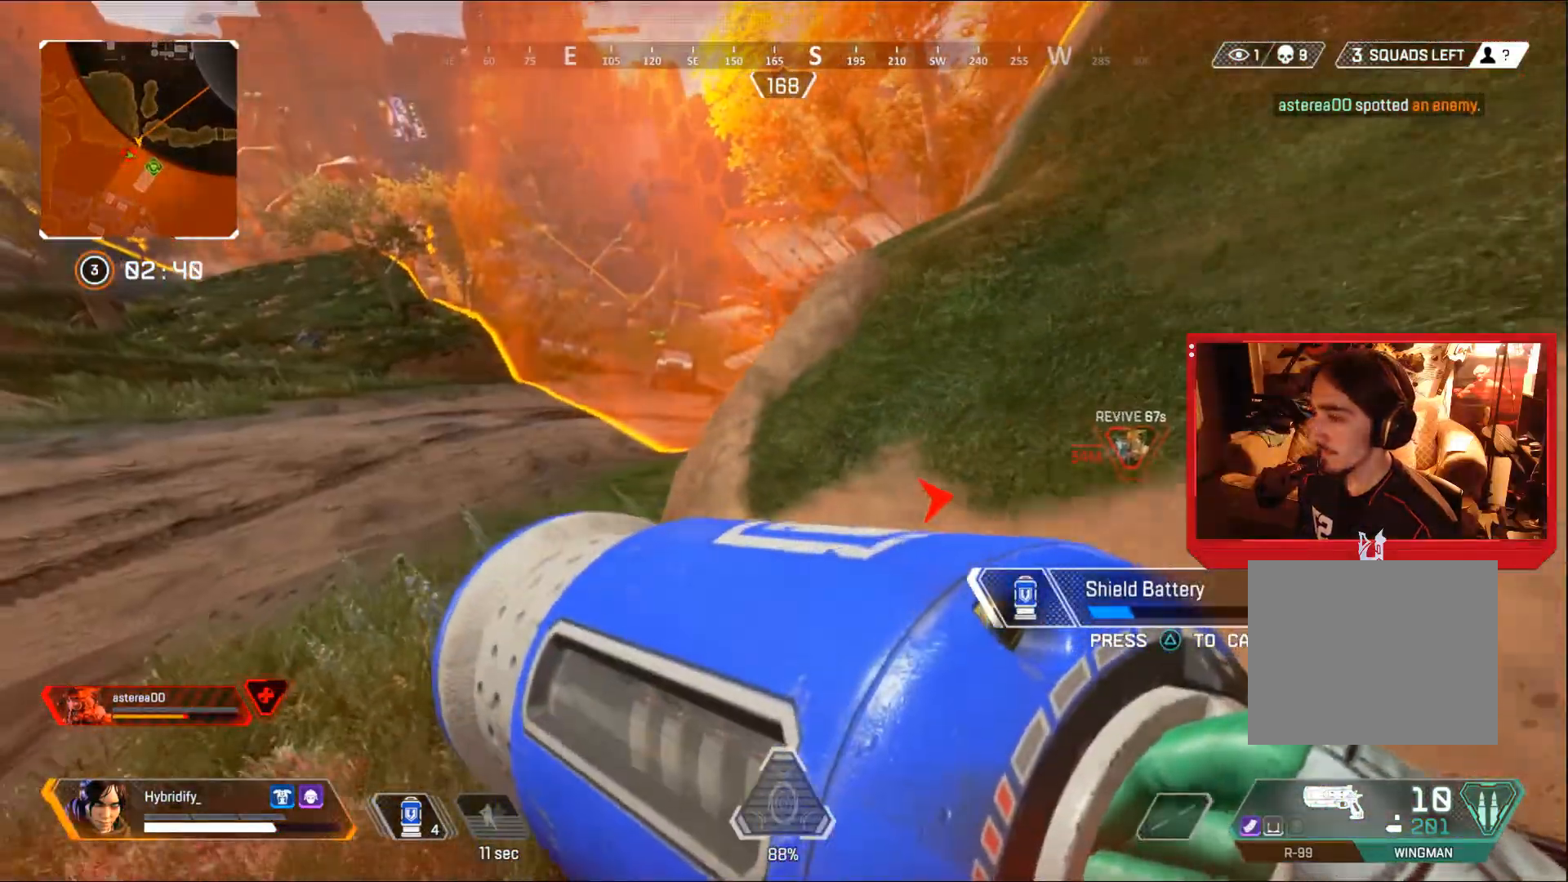
{"buttons": [], "left_stick": "down-right", "right_stick": "center", "events": []}
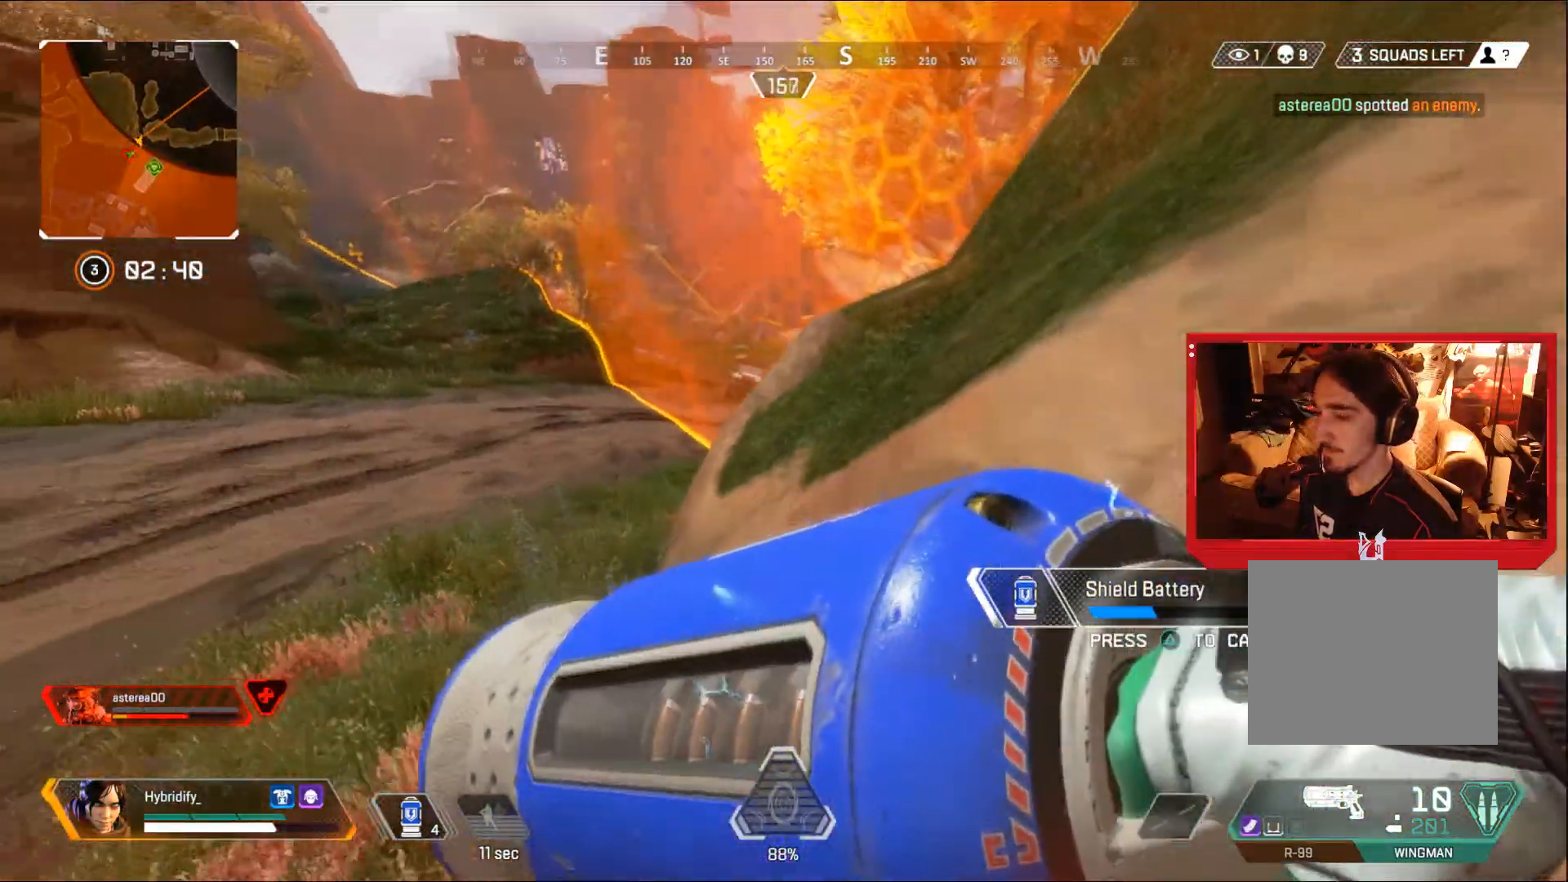
{"buttons": ["CIRCLE"], "left_stick": "down-right", "right_stick": "center", "events": [[384, "CIRCLE", "down"]]}
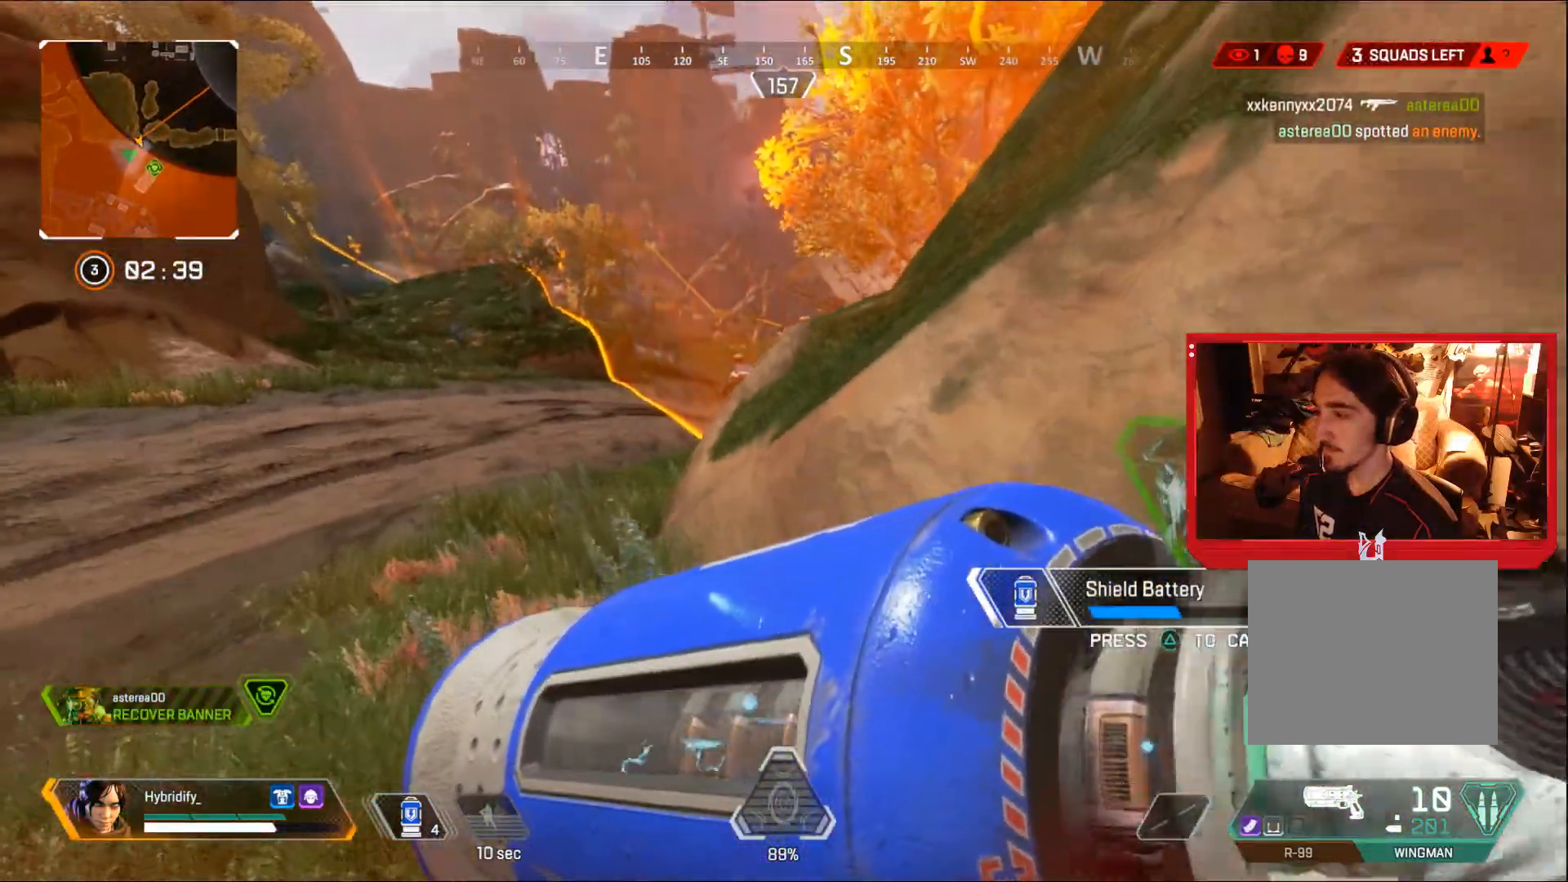
{"buttons": ["CIRCLE"], "left_stick": "down", "right_stick": "center", "events": [[367, "left_stick", "down"]]}
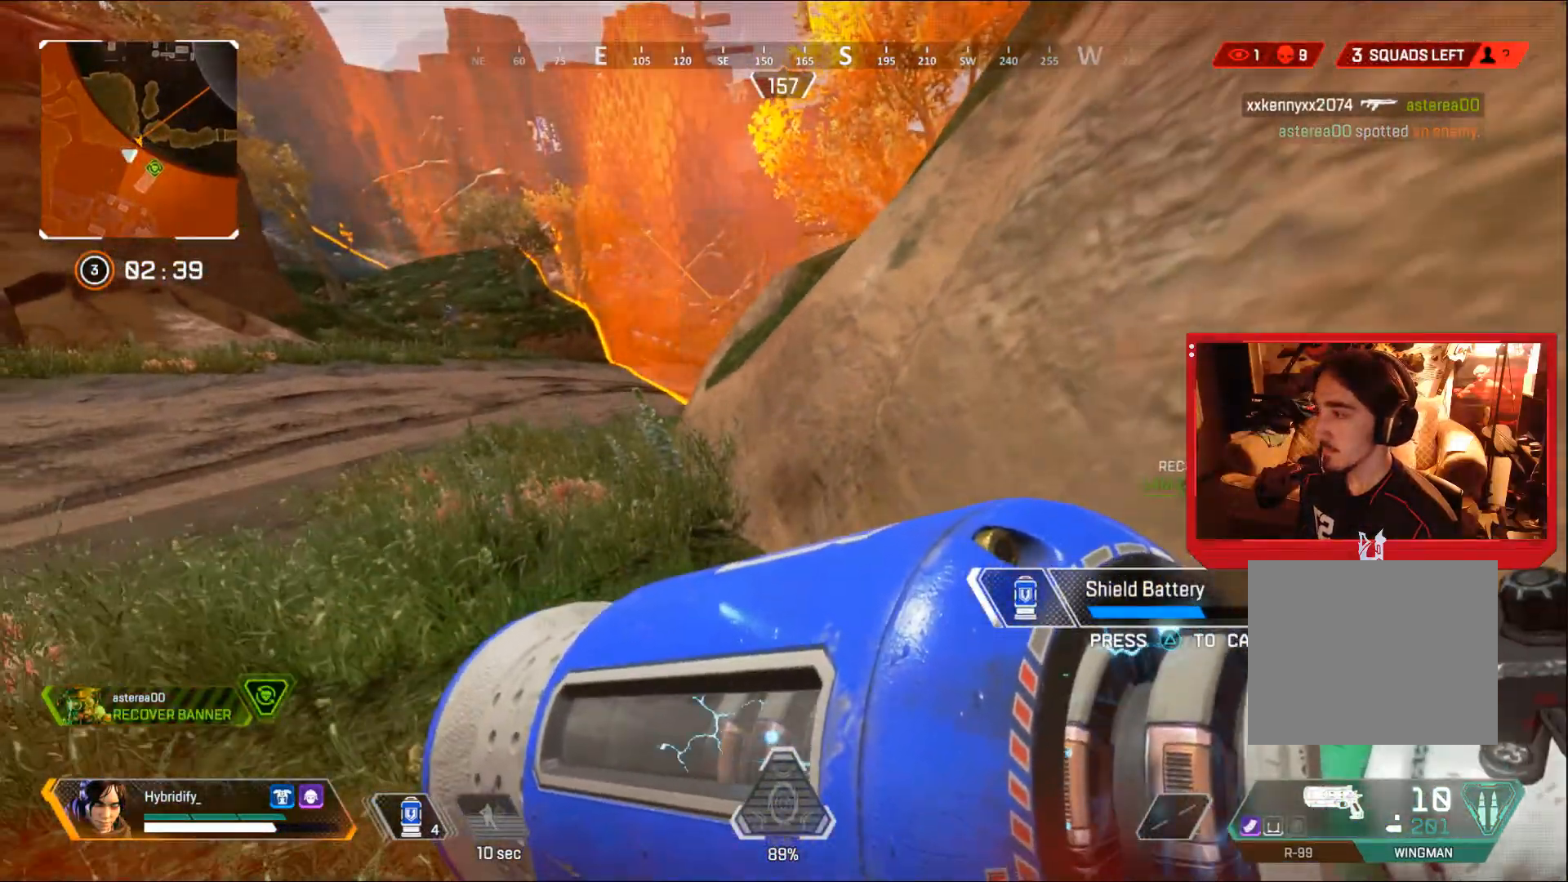
{"buttons": ["CIRCLE"], "left_stick": "left", "right_stick": "center", "events": [[284, "left_stick", "down-left"], [400, "left_stick", "left"]]}